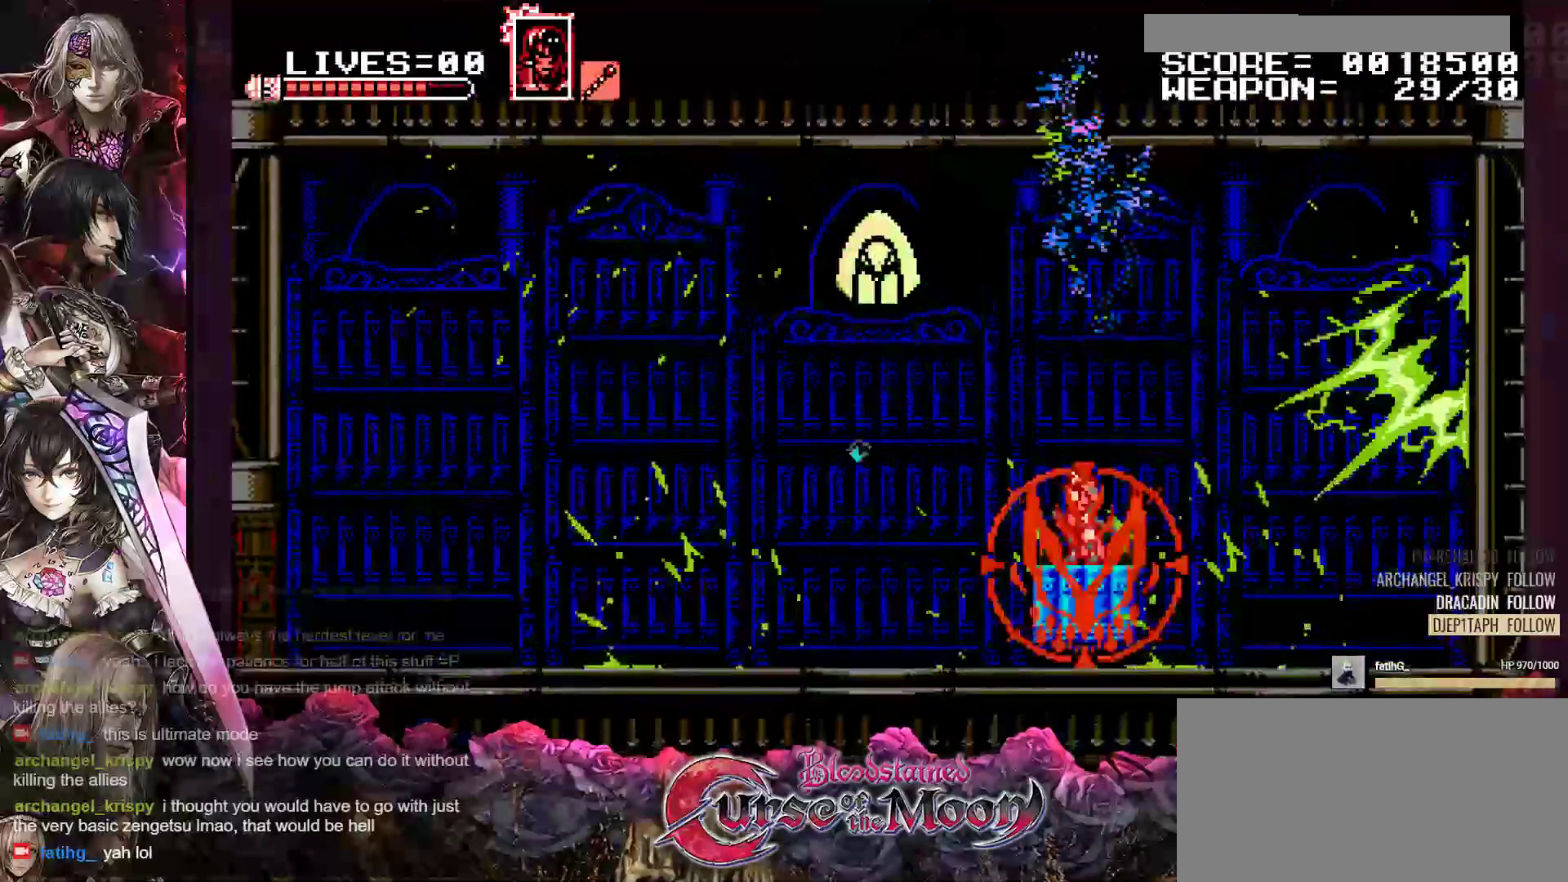
Gameplay with a controller (Nintendo layout); each line is a JSON object with the inputs held at the frame after it. "events" lists button and stick changes between this image and that frame as [ms after this image, input, new state], when the widget could be followed in between. Not read: L3 R3.
{"buttons": ["Y", "DPAD_LEFT"], "events": [[267, "DPAD_LEFT", "down"], [333, "R1", "down"], [483, "R1", "up"]]}
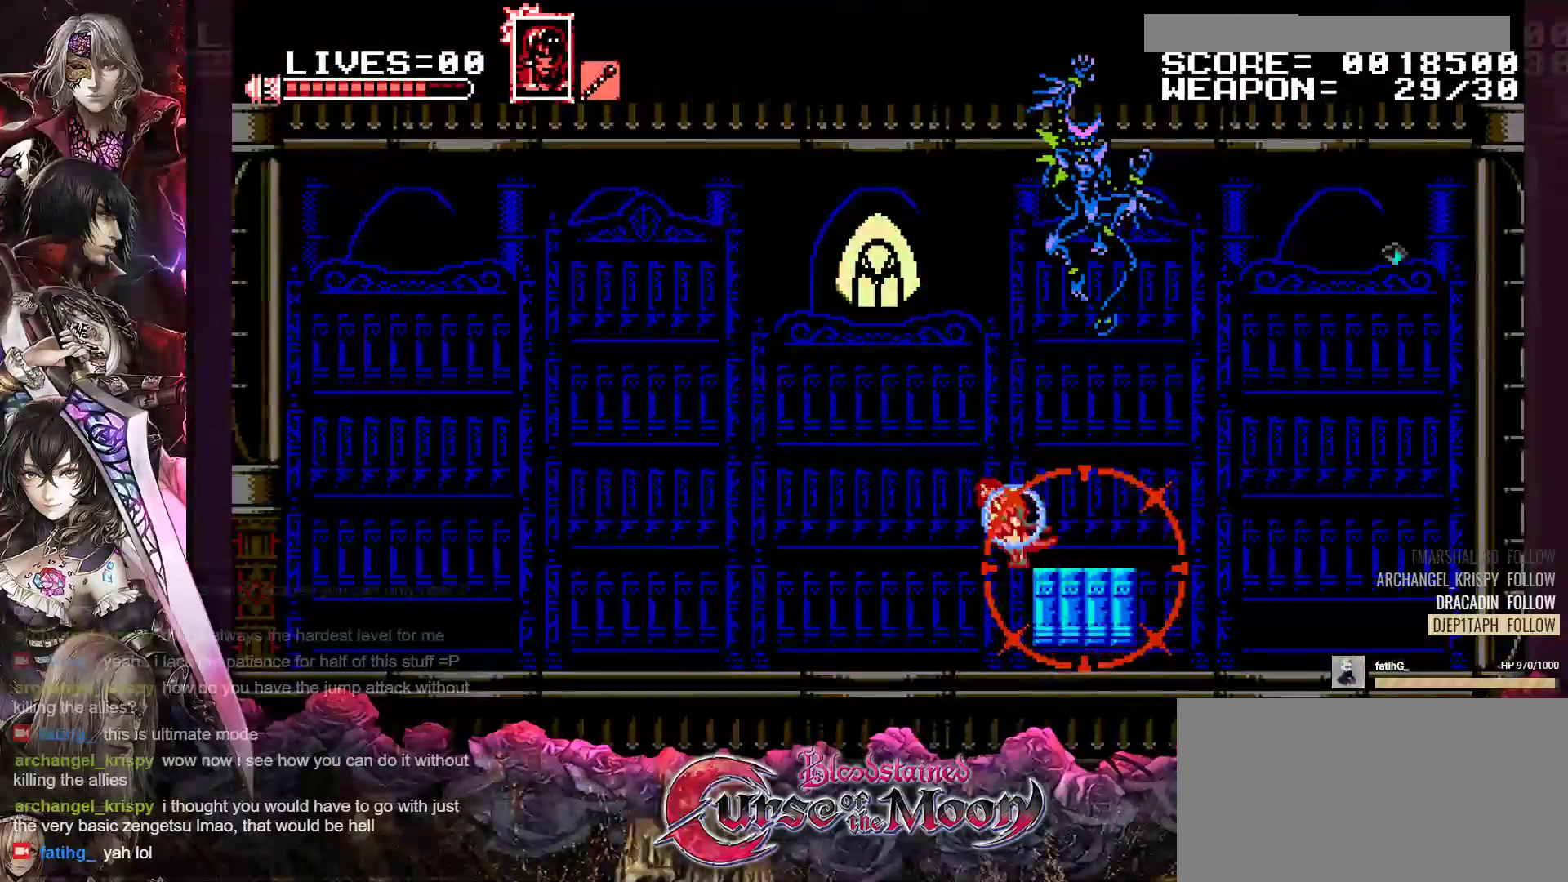
{"buttons": ["Y", "DPAD_LEFT"], "events": []}
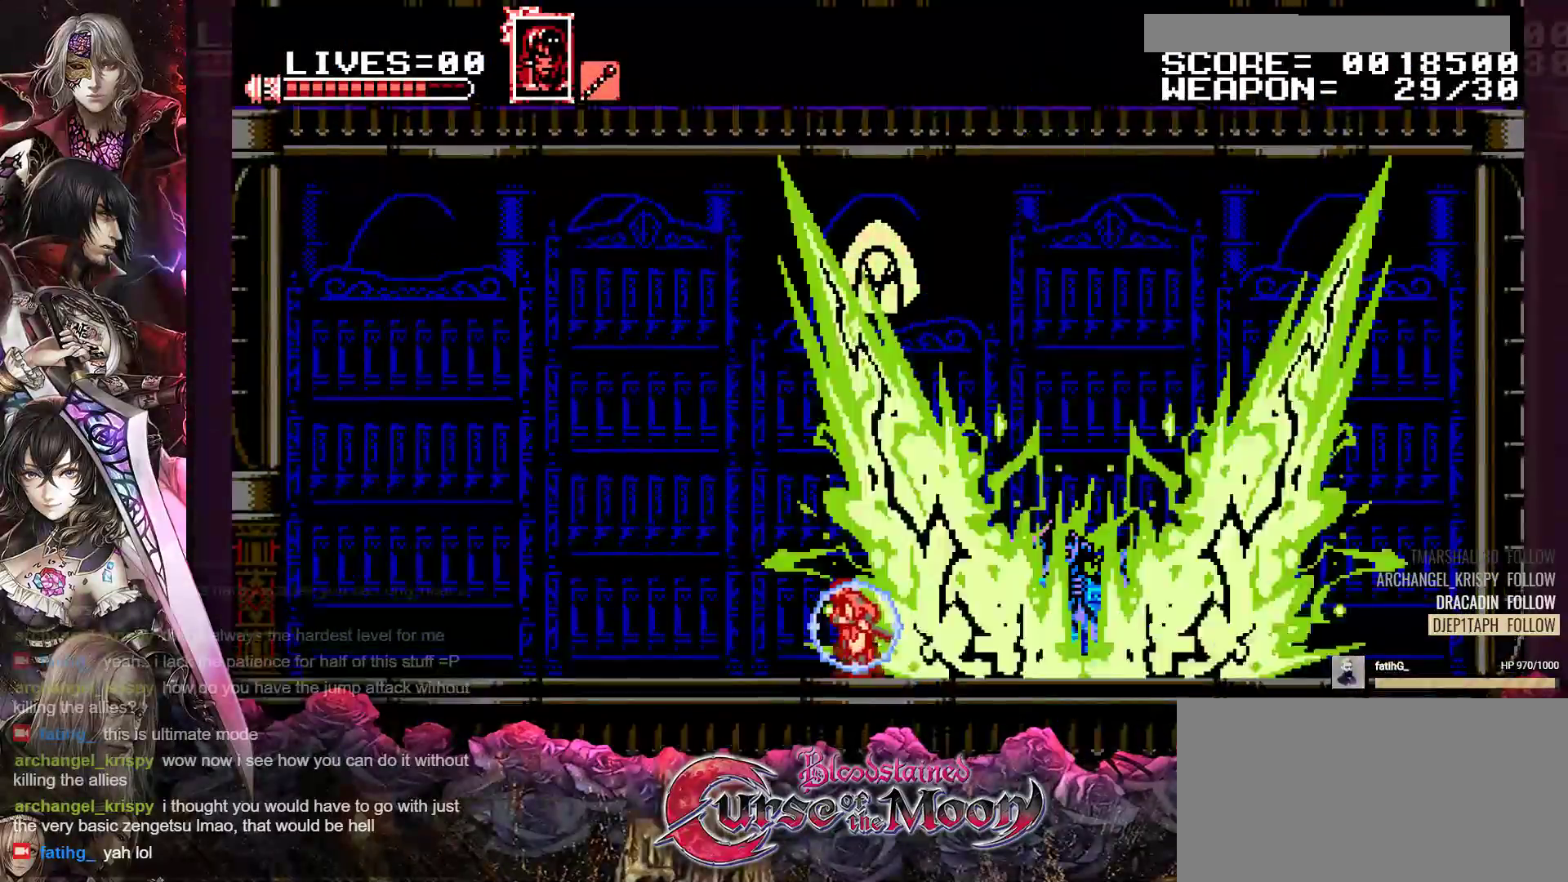
{"buttons": ["Y", "DPAD_DOWN"], "events": [[233, "DPAD_LEFT", "up"], [300, "DPAD_DOWN", "down"]]}
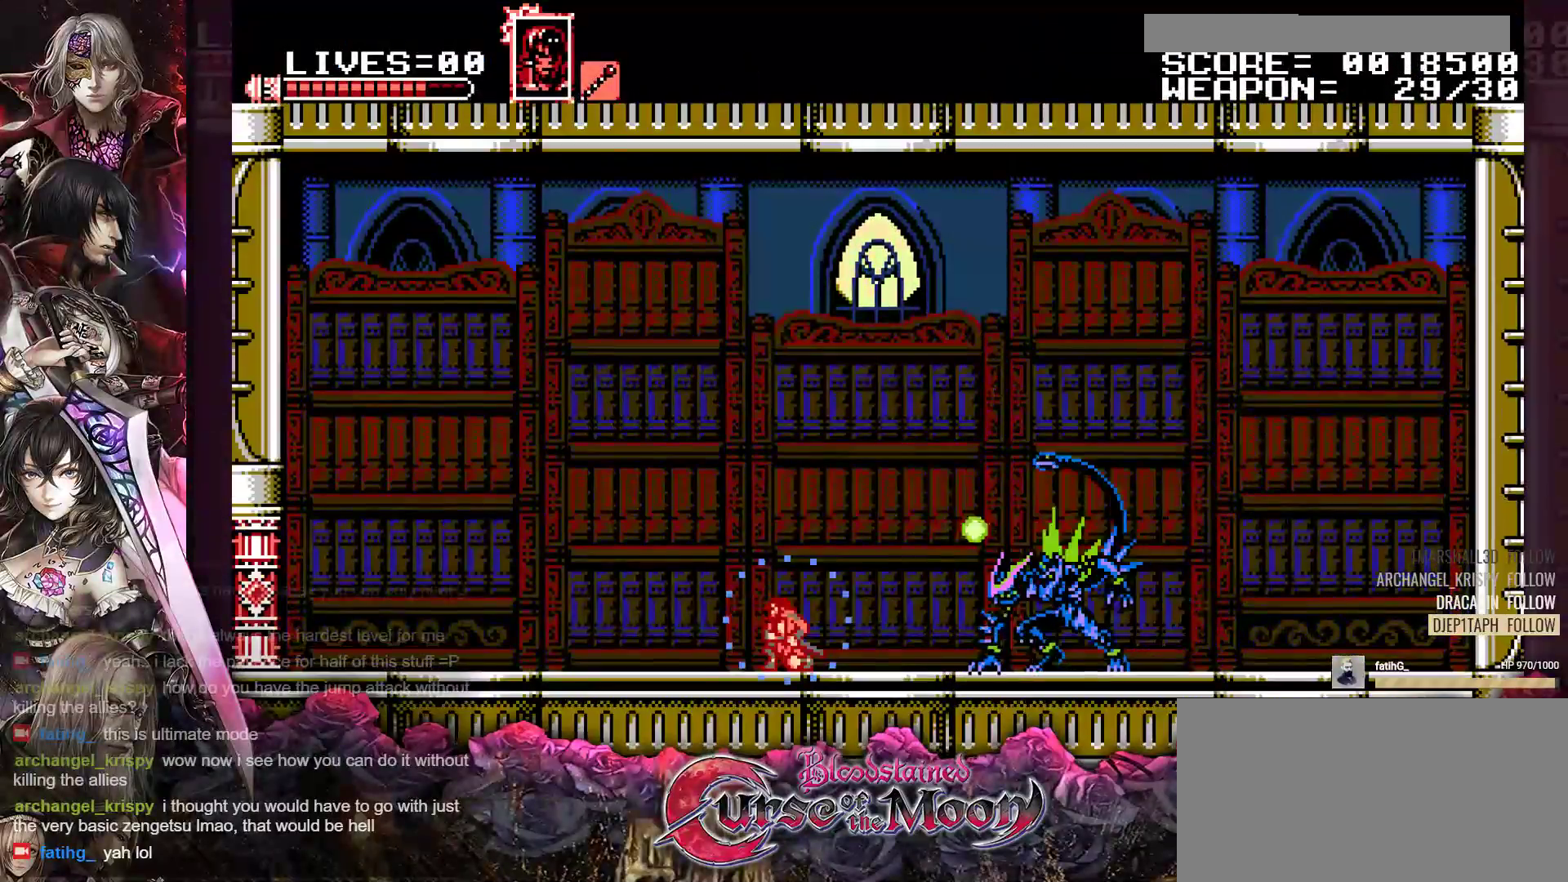
{"buttons": ["Y", "DPAD_DOWN"], "events": []}
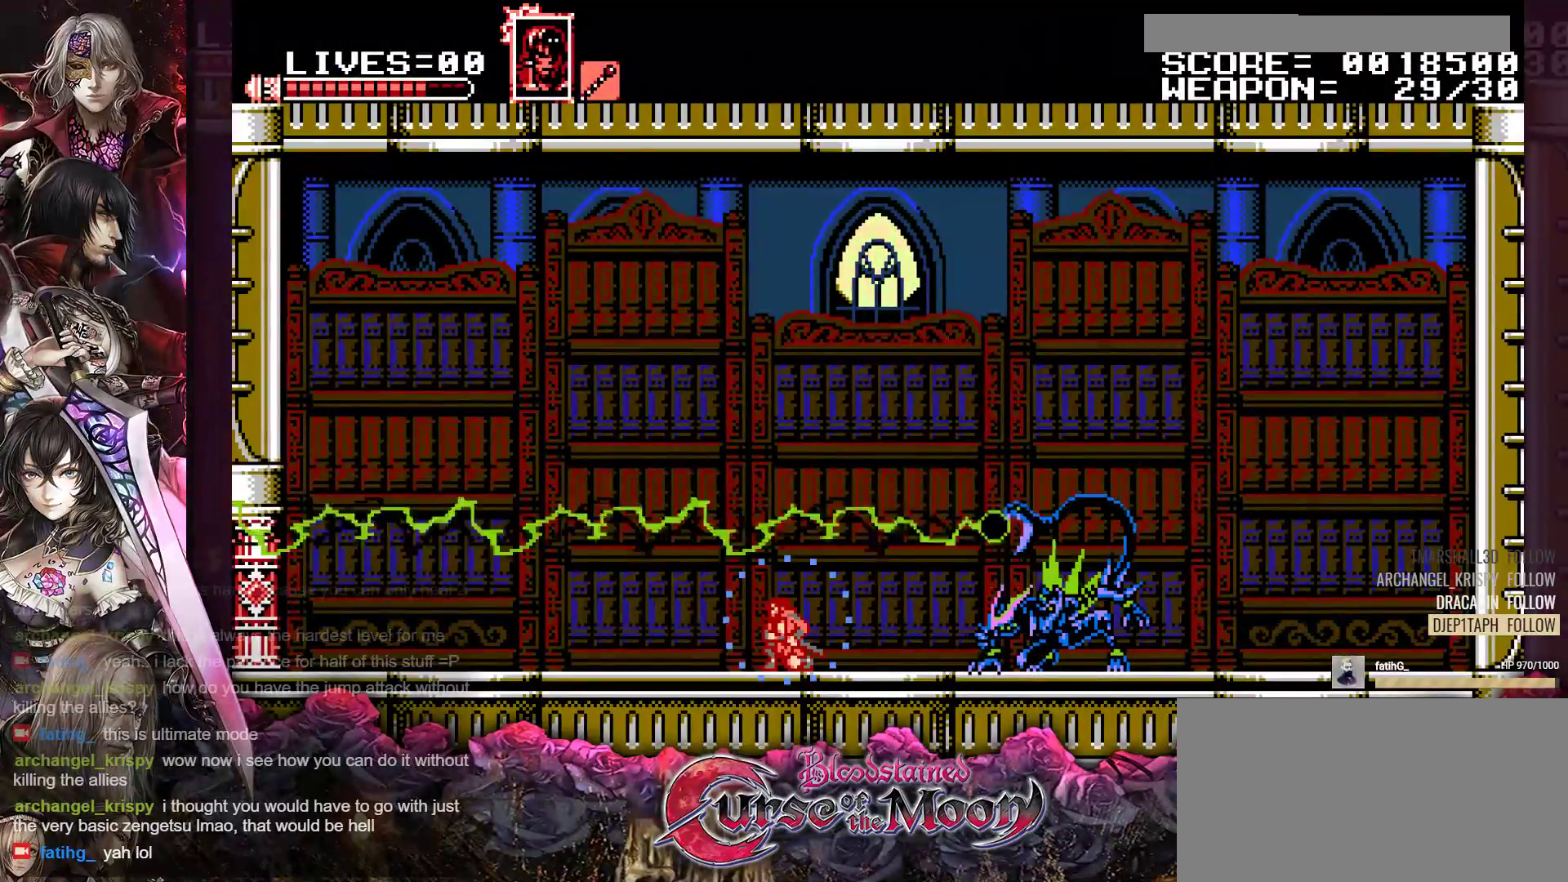
{"buttons": ["Y", "DPAD_DOWN"], "events": []}
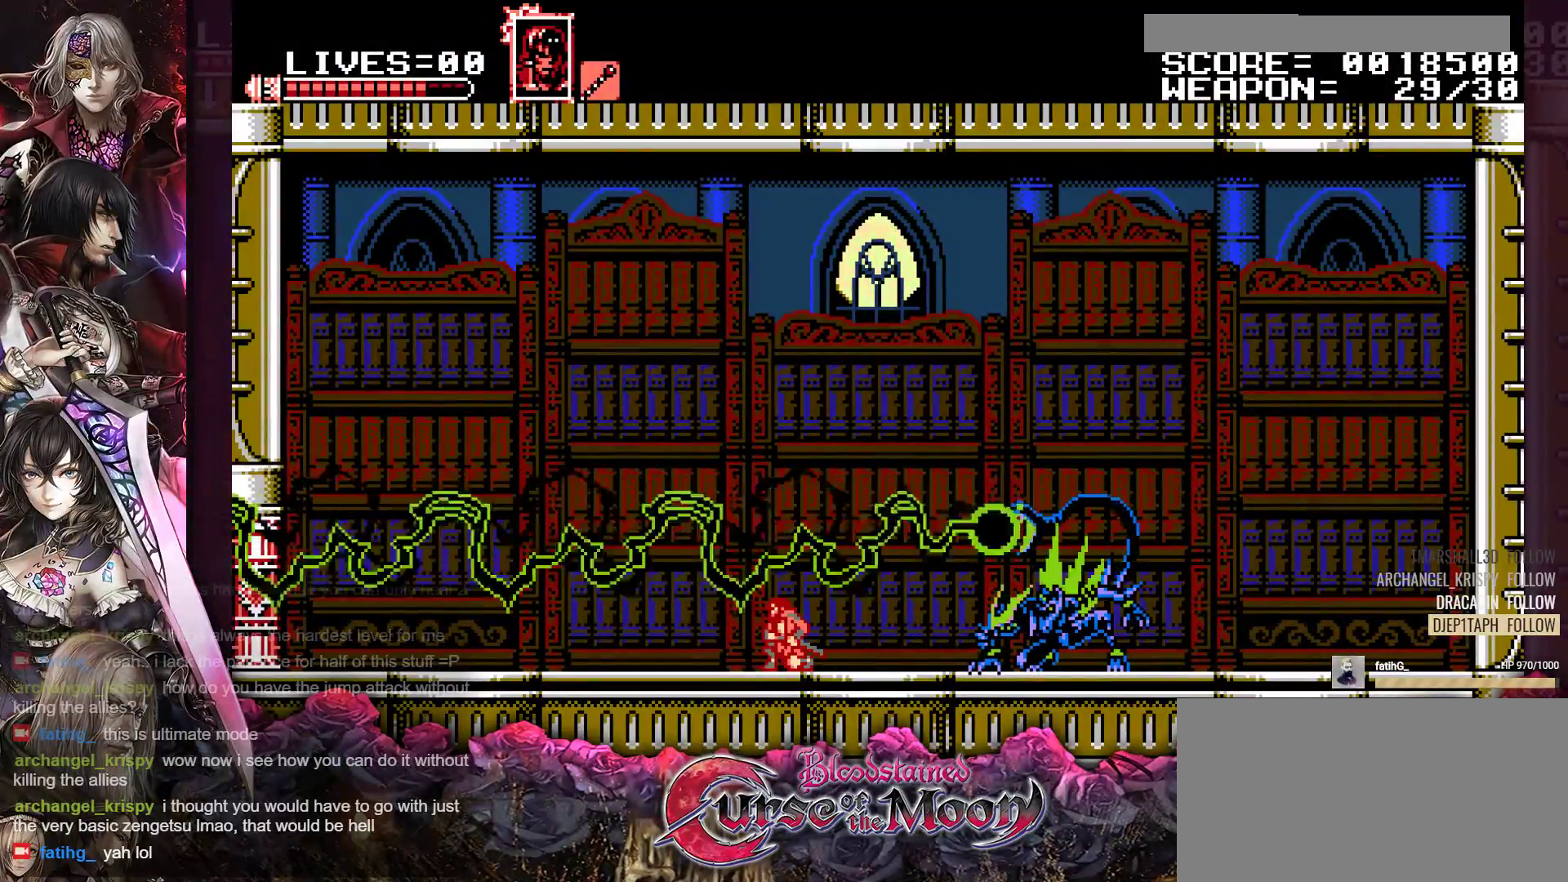
{"buttons": ["Y", "DPAD_DOWN"], "events": []}
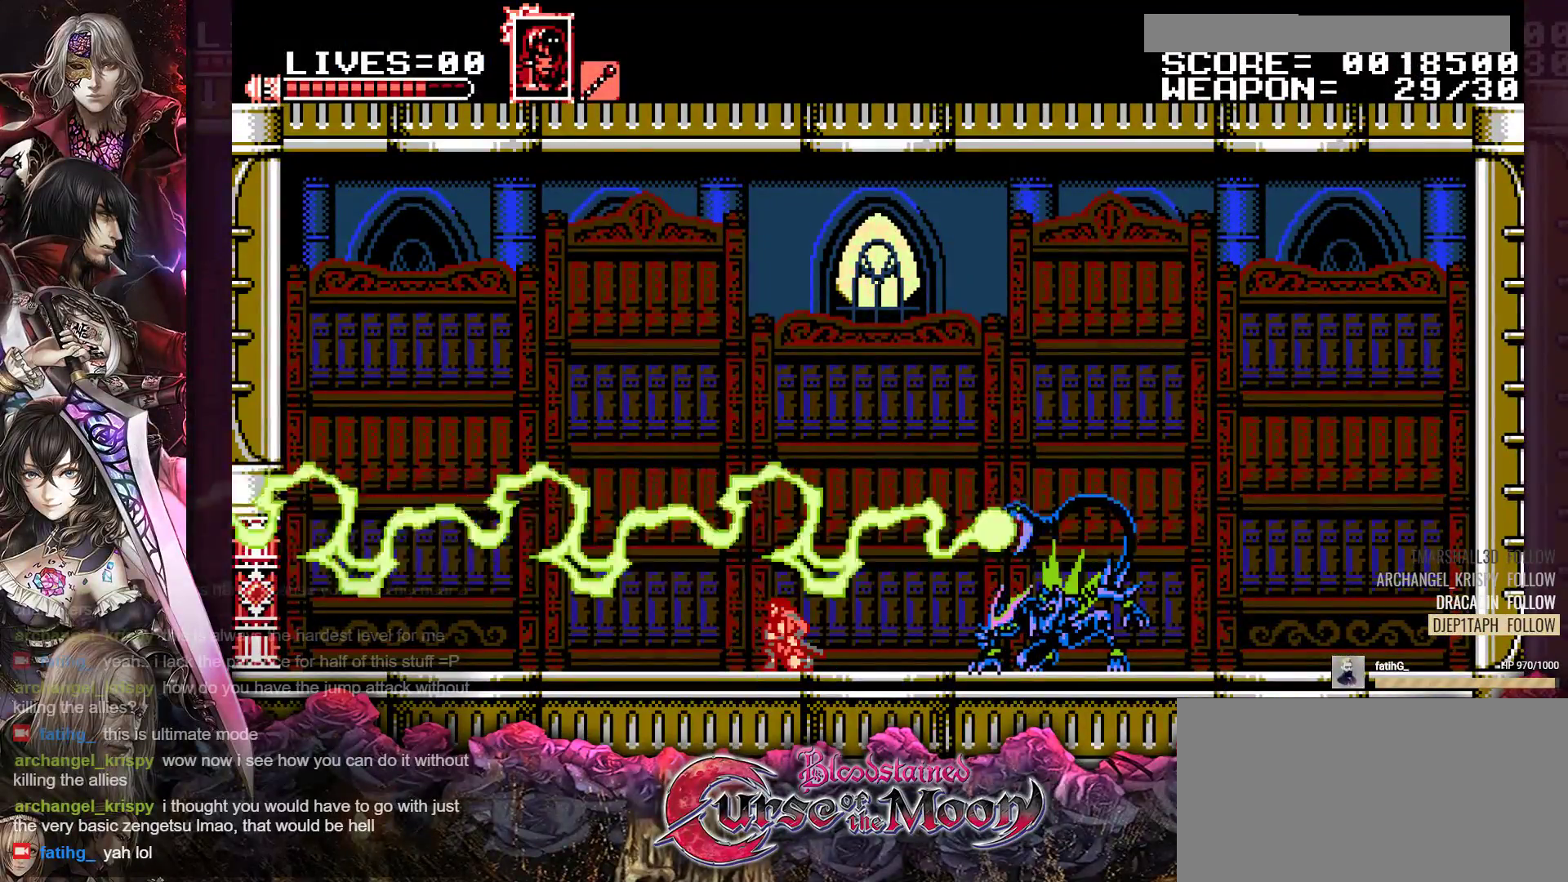
{"buttons": ["Y", "DPAD_DOWN"], "events": []}
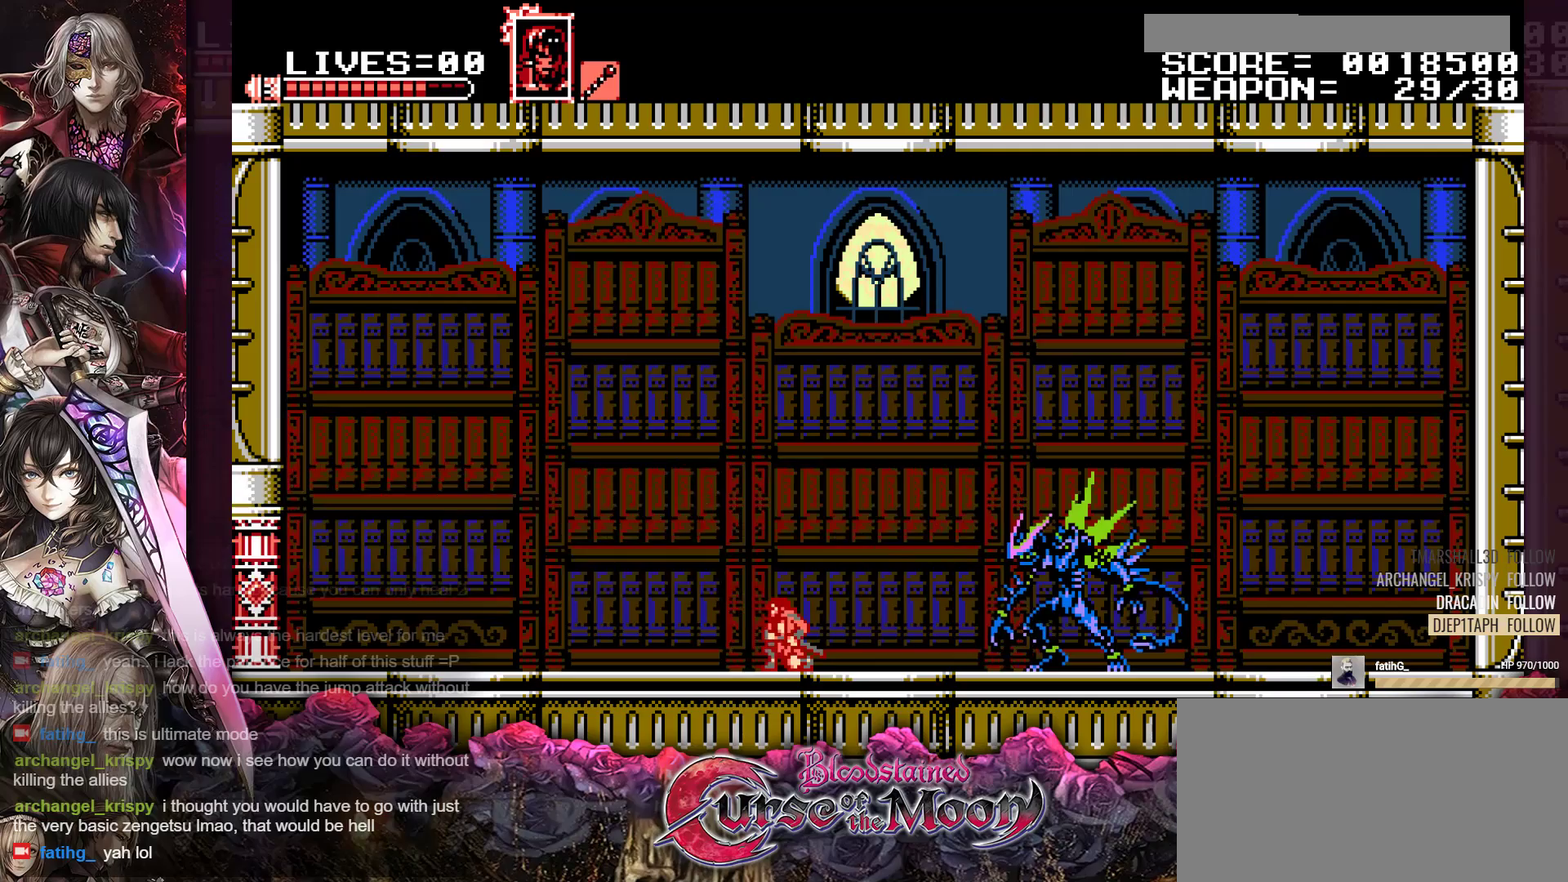
{"buttons": ["Y", "DPAD_DOWN"], "events": []}
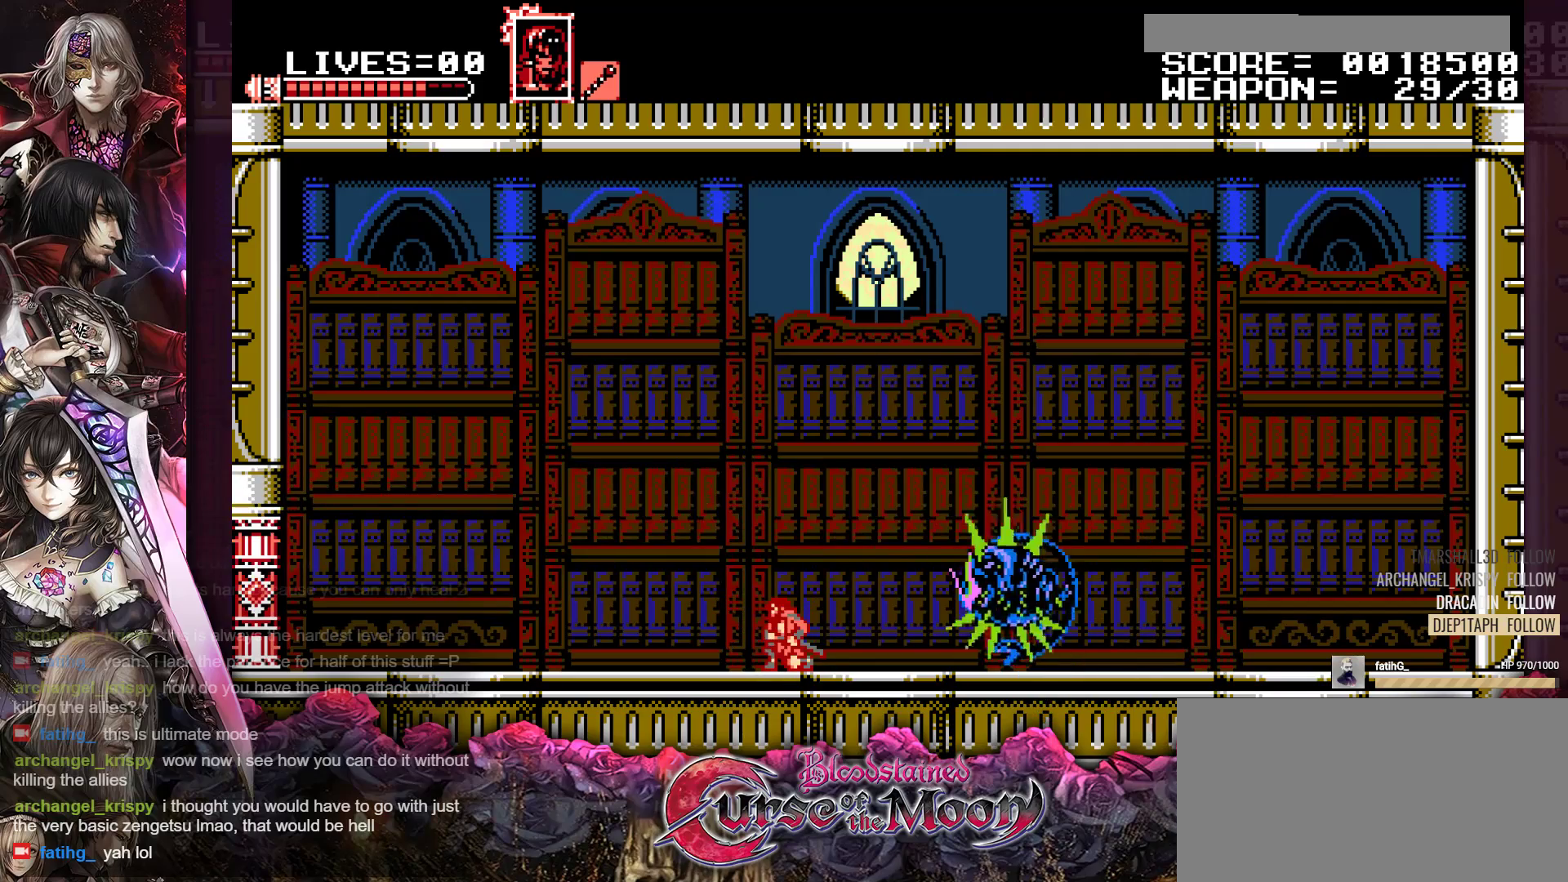
{"buttons": ["Y", "DPAD_LEFT"], "events": [[400, "DPAD_LEFT", "down"], [417, "DPAD_DOWN", "up"]]}
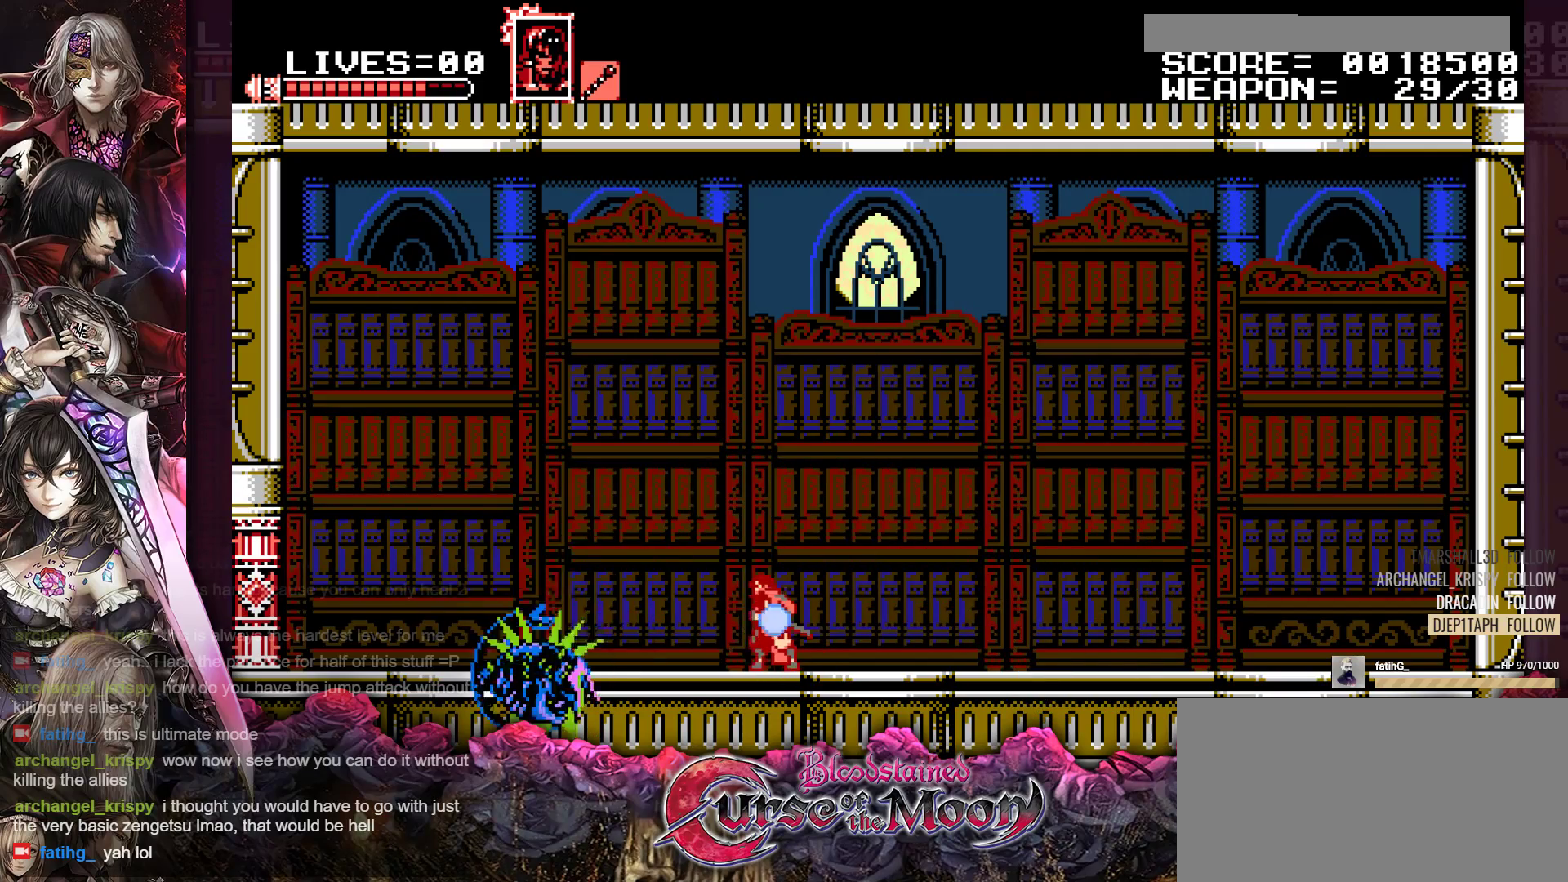
{"buttons": ["DPAD_LEFT"], "events": [[117, "DPAD_LEFT", "up"], [117, "Y", "up"], [400, "DPAD_LEFT", "down"]]}
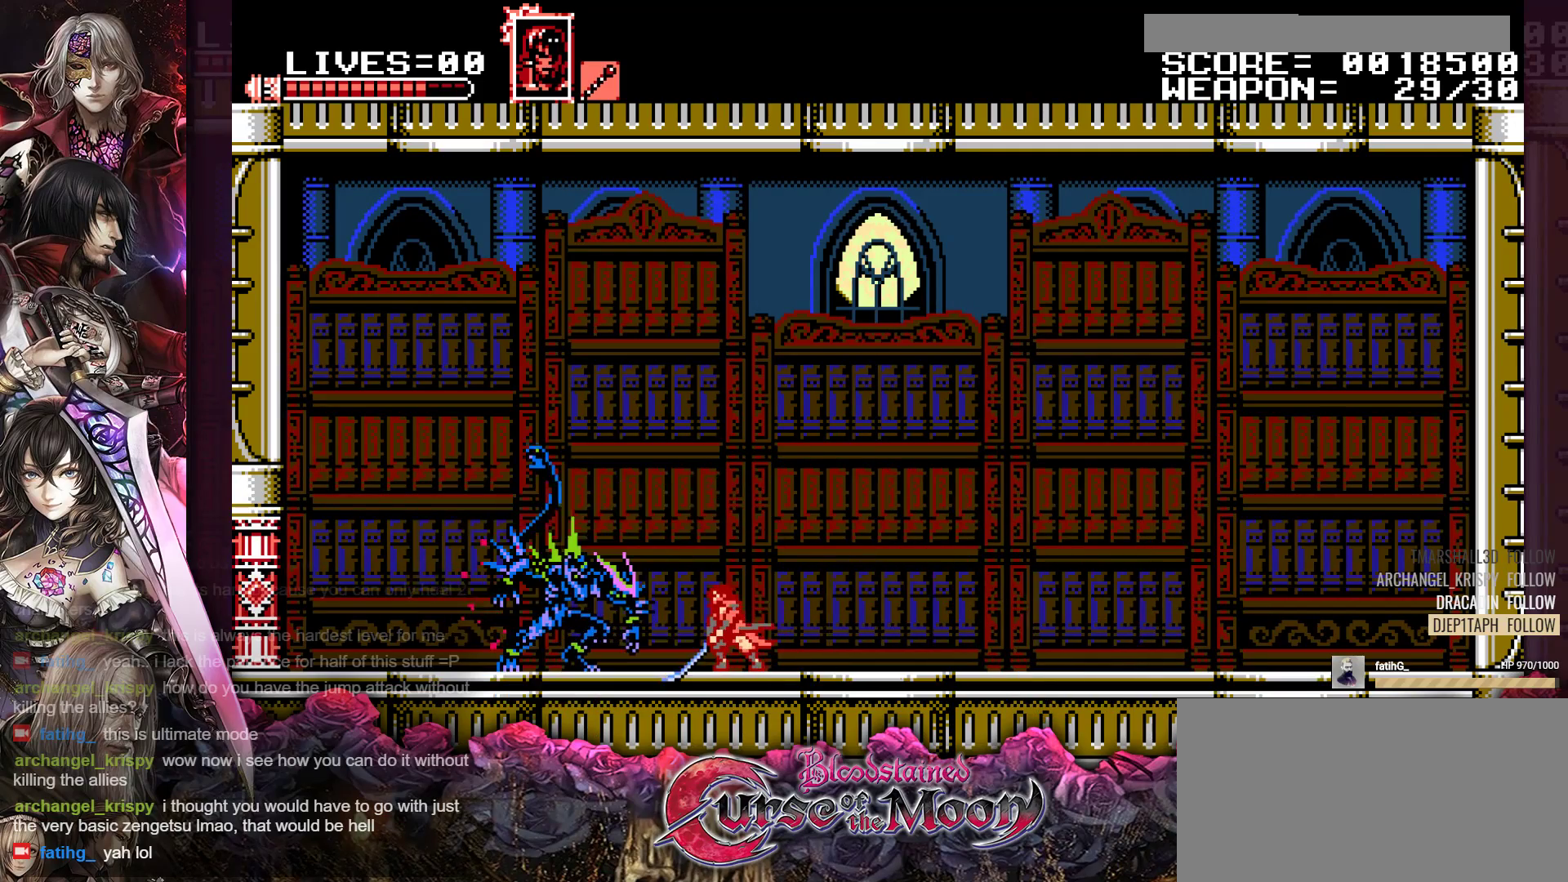
{"buttons": [], "events": [[133, "DPAD_LEFT", "up"], [167, "Y", "down"], [283, "Y", "up"], [333, "Y", "down"], [433, "Y", "up"]]}
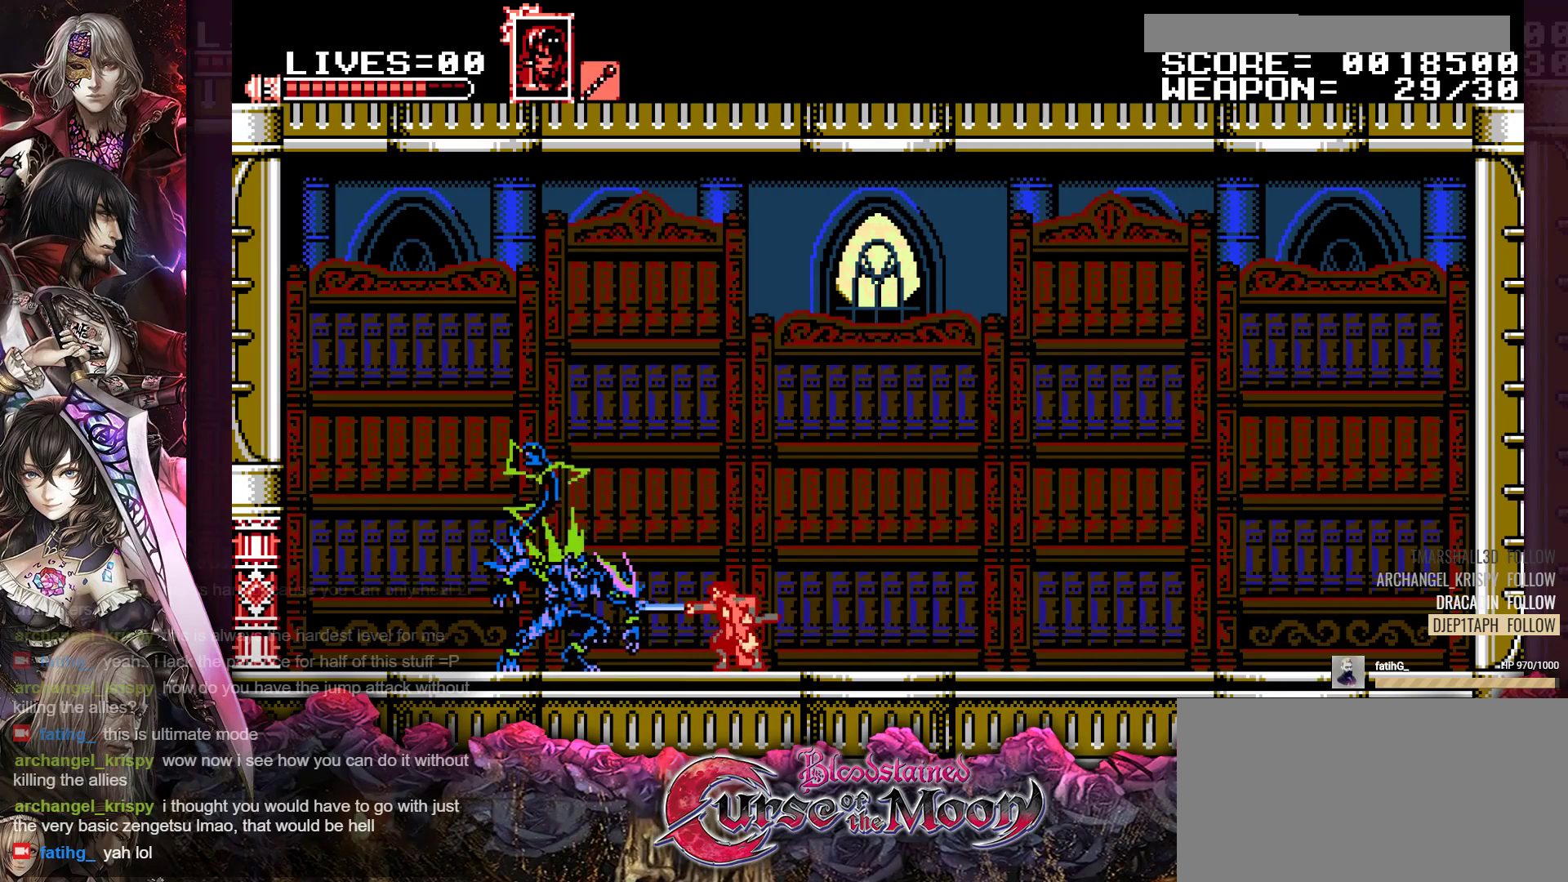
{"buttons": ["B", "DPAD_LEFT"], "events": [[267, "B", "down"], [400, "DPAD_LEFT", "down"]]}
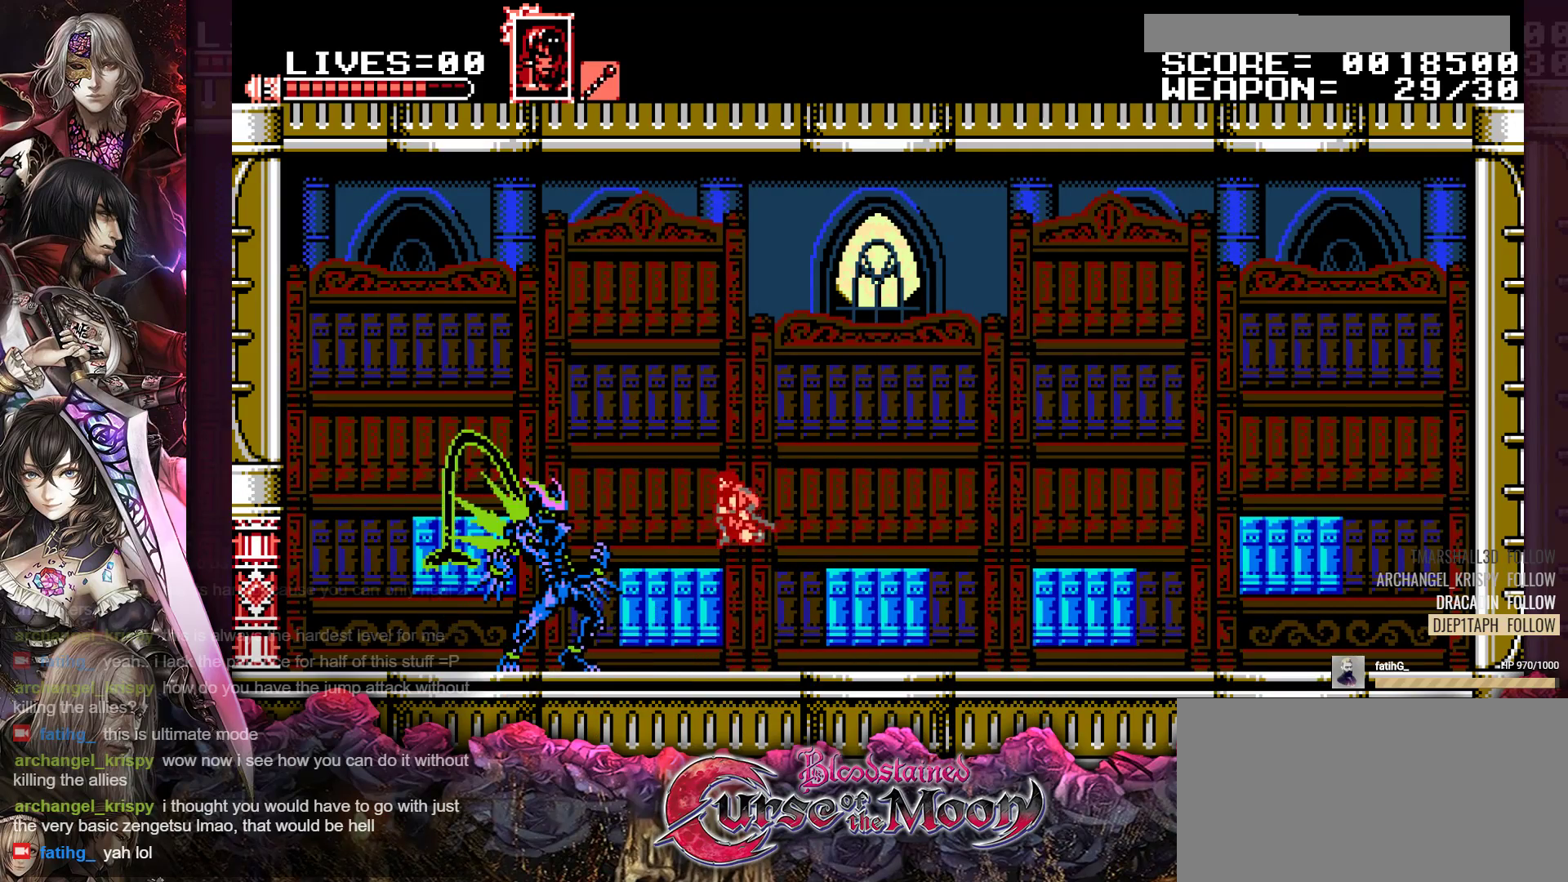
{"buttons": [], "events": [[50, "B", "up"], [400, "DPAD_LEFT", "up"]]}
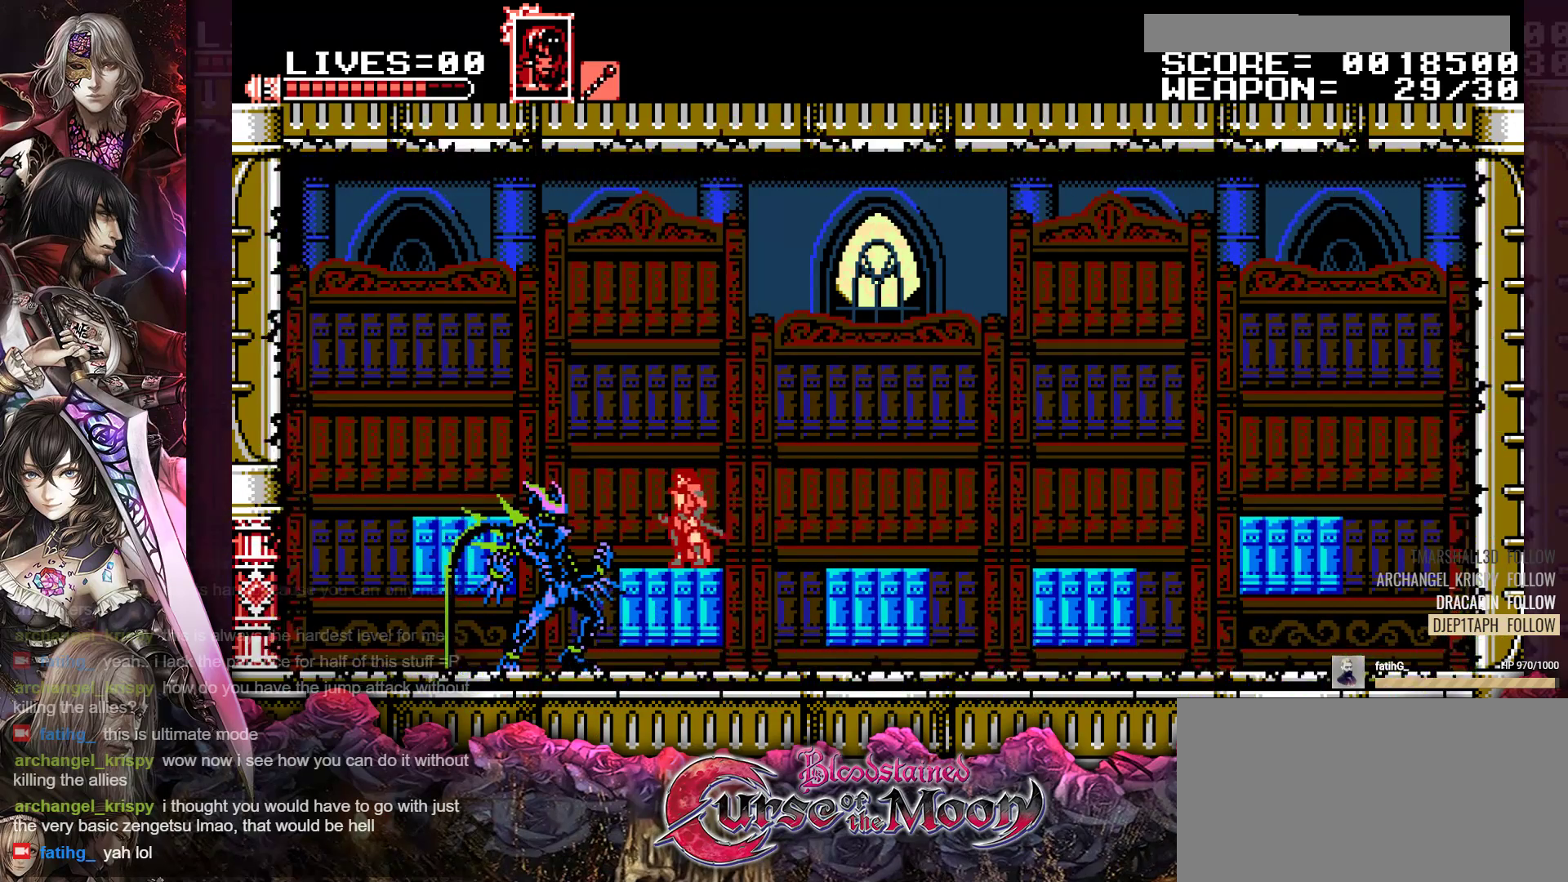
{"buttons": ["Y", "DPAD_DOWN"], "events": [[83, "Y", "down"], [183, "Y", "up"], [283, "Y", "down"], [300, "DPAD_DOWN", "down"], [367, "Y", "up"], [450, "Y", "down"]]}
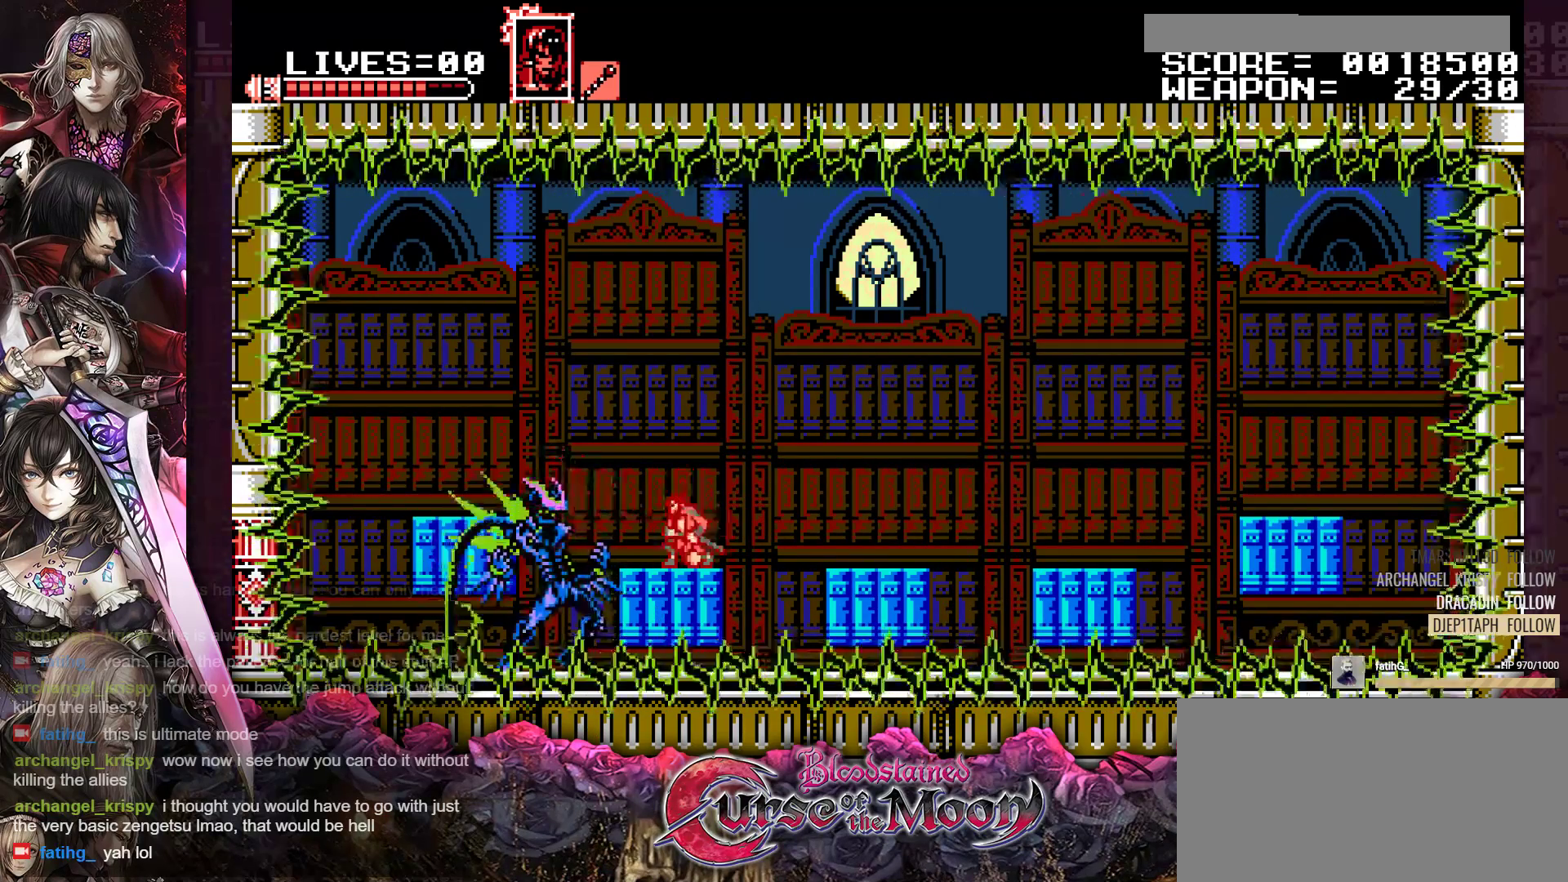
{"buttons": [], "events": [[17, "Y", "up"], [83, "Y", "down"], [150, "Y", "up"], [217, "Y", "down"], [283, "DPAD_DOWN", "up"], [300, "Y", "up"]]}
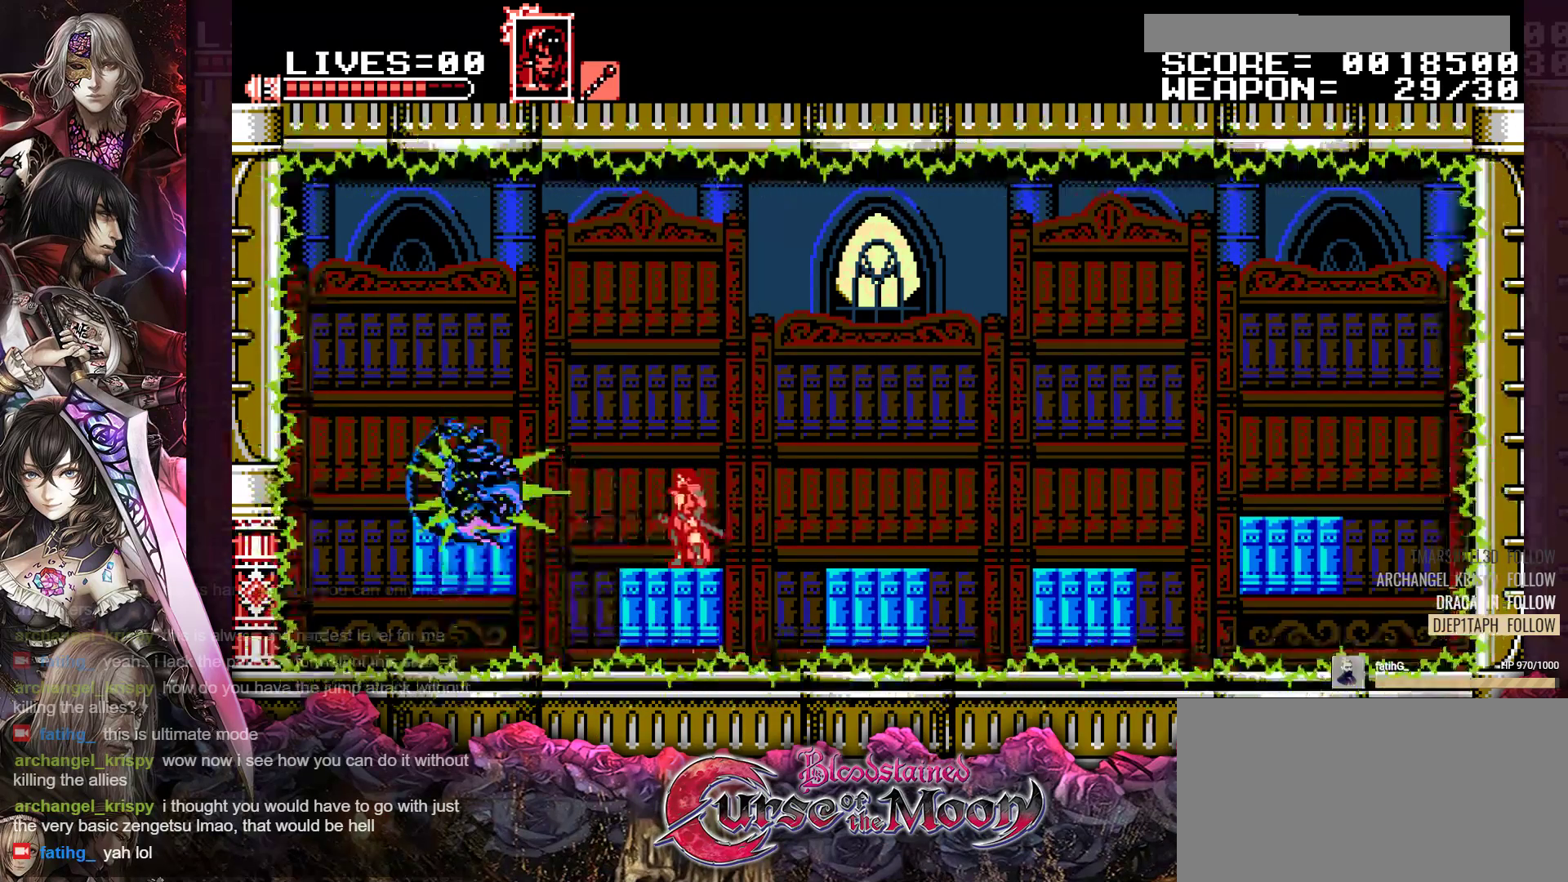
{"buttons": ["B", "Y", "DPAD_LEFT"], "events": [[17, "Y", "down"], [367, "DPAD_LEFT", "down"], [500, "B", "down"]]}
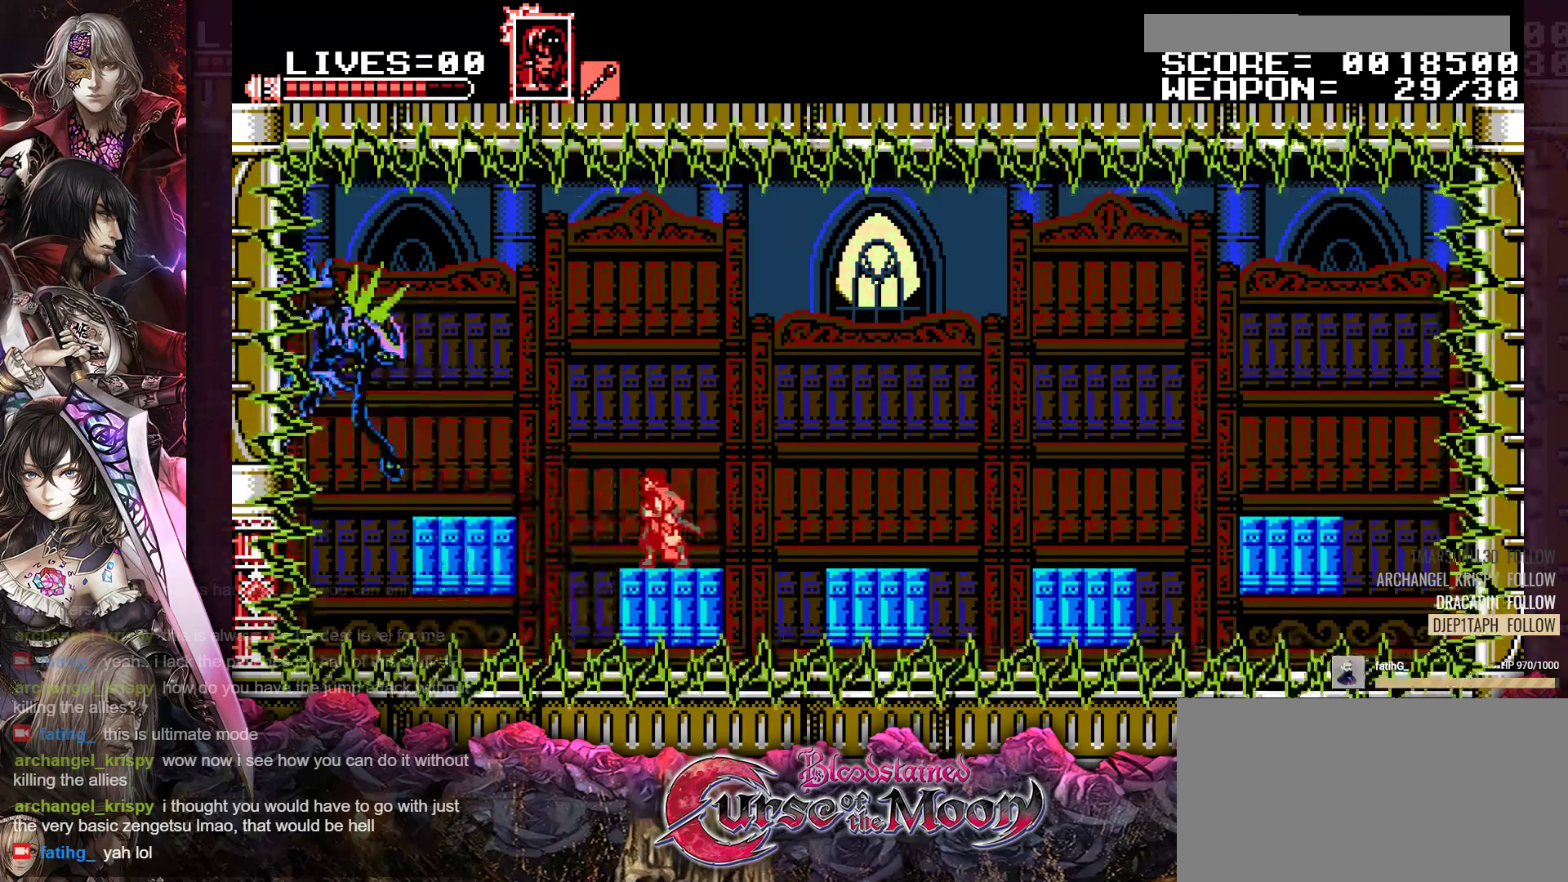
{"buttons": ["Y", "DPAD_LEFT"], "events": [[183, "B", "up"], [233, "DPAD_LEFT", "up"], [300, "DPAD_LEFT", "down"]]}
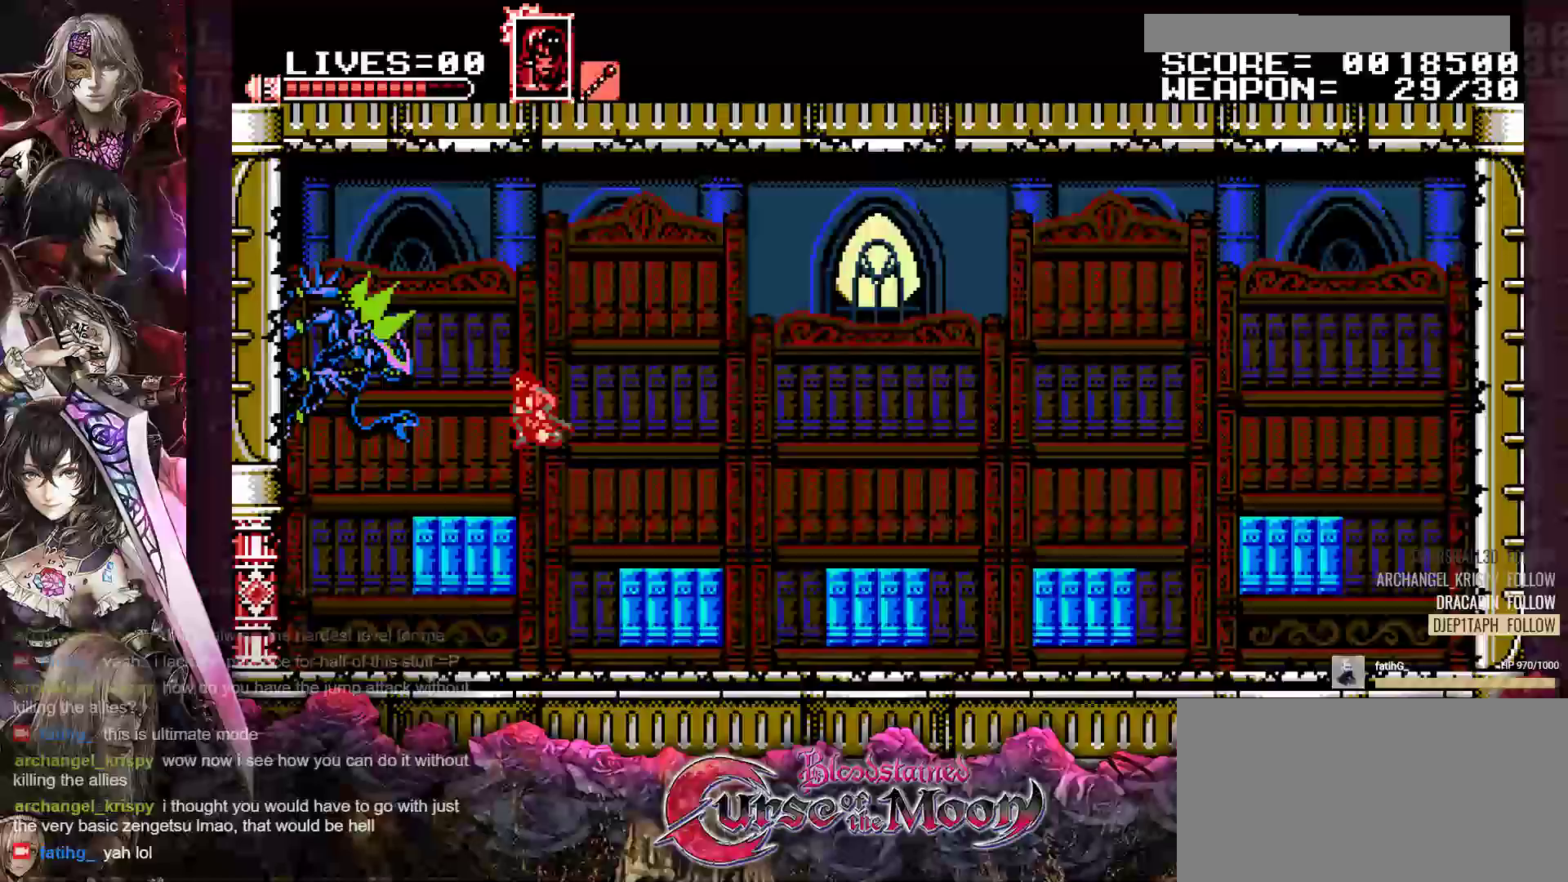
{"buttons": ["Y"], "events": [[100, "DPAD_LEFT", "up"], [400, "DPAD_LEFT", "down"], [483, "DPAD_LEFT", "up"]]}
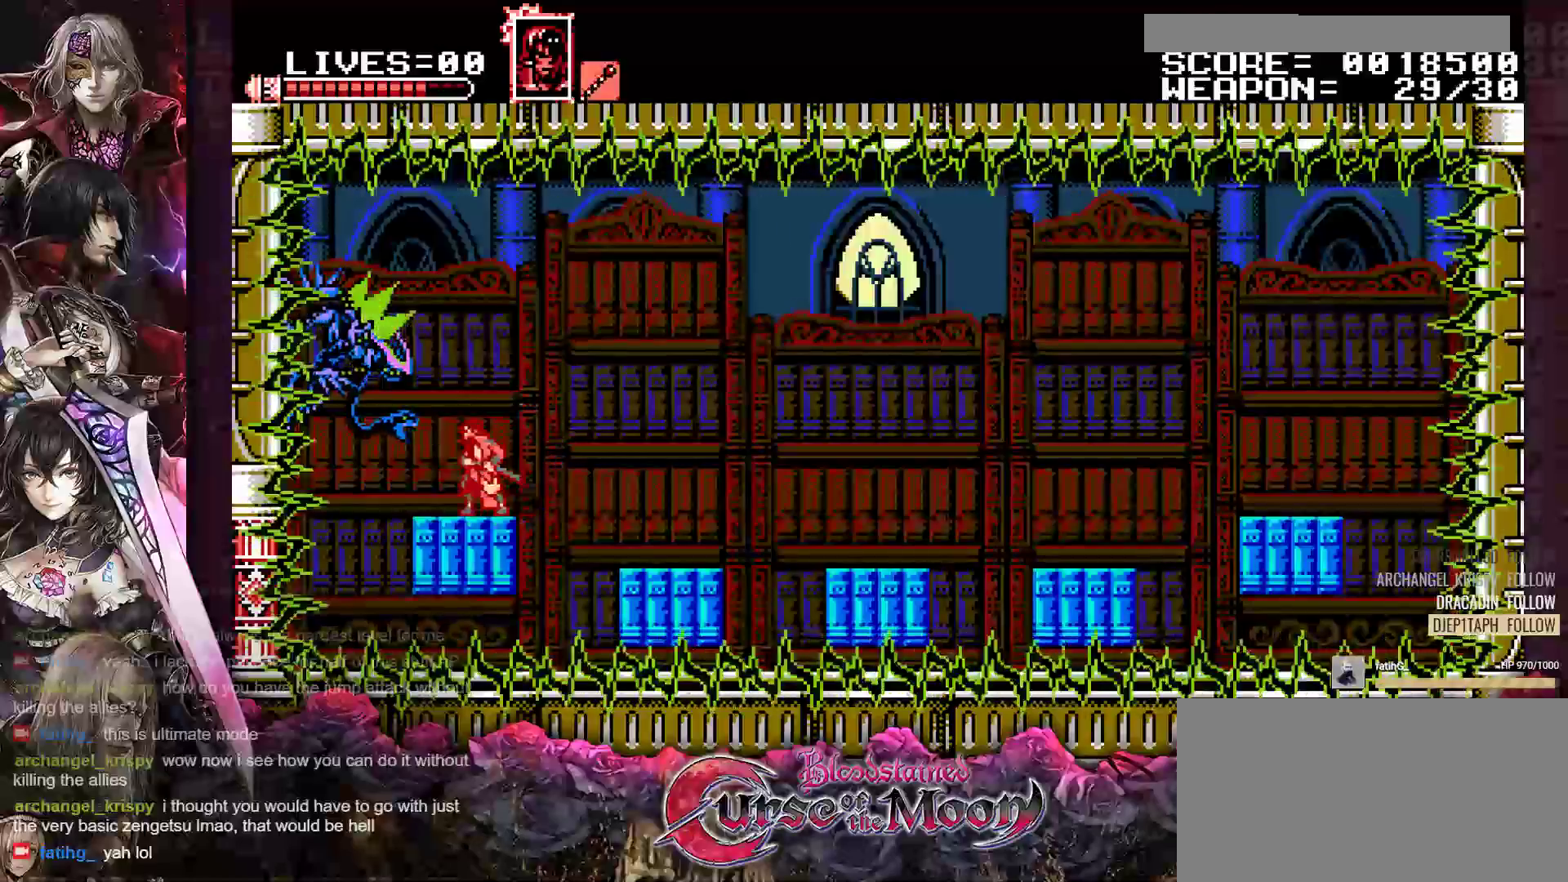
{"buttons": [], "events": [[417, "Y", "up"]]}
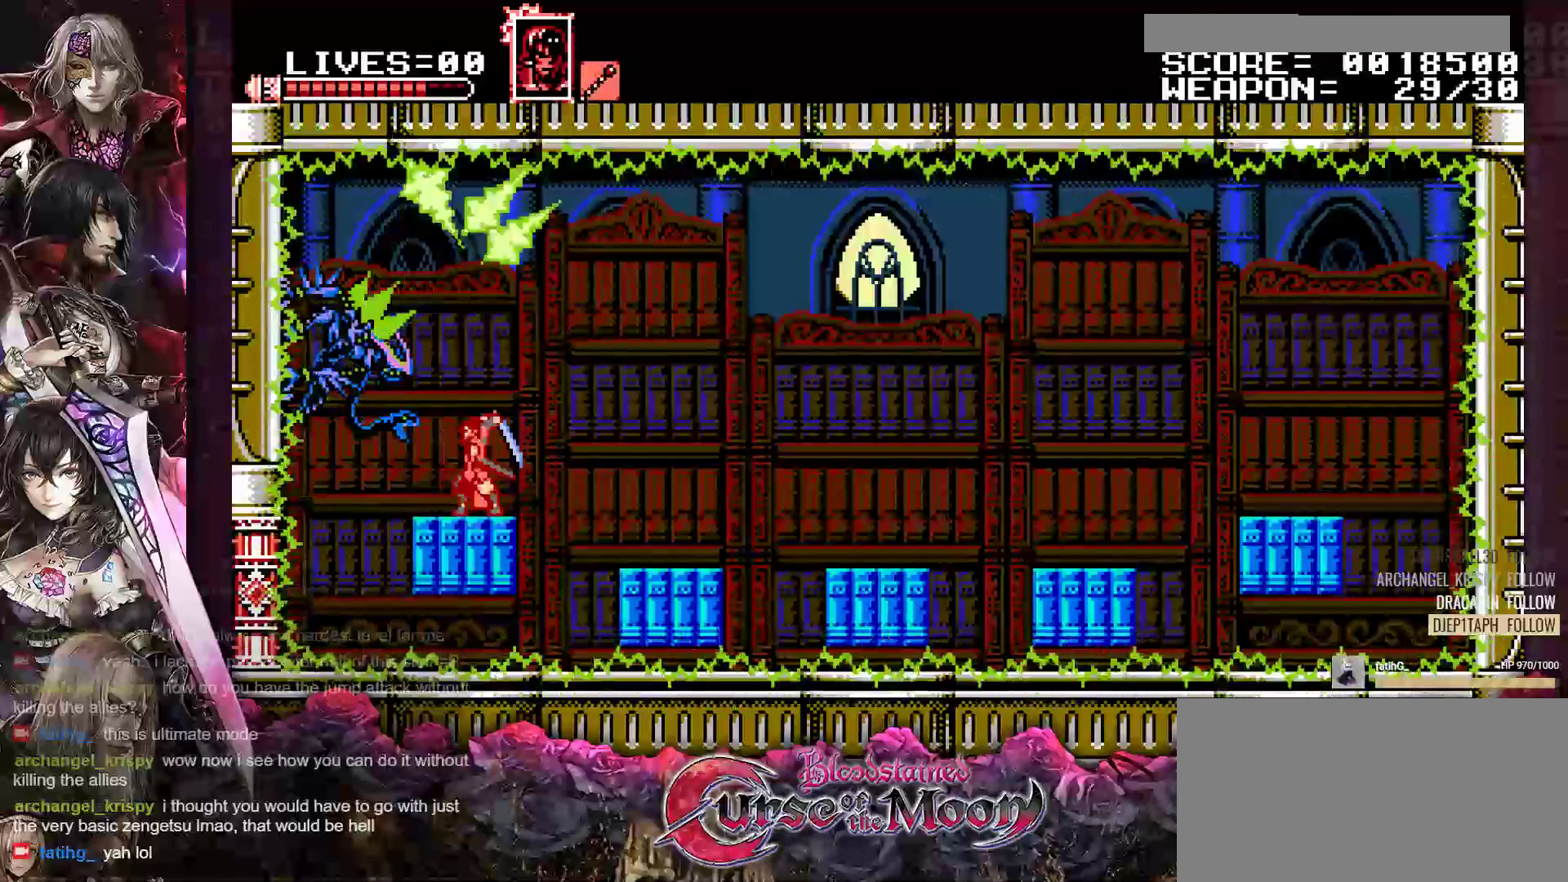
{"buttons": [], "events": []}
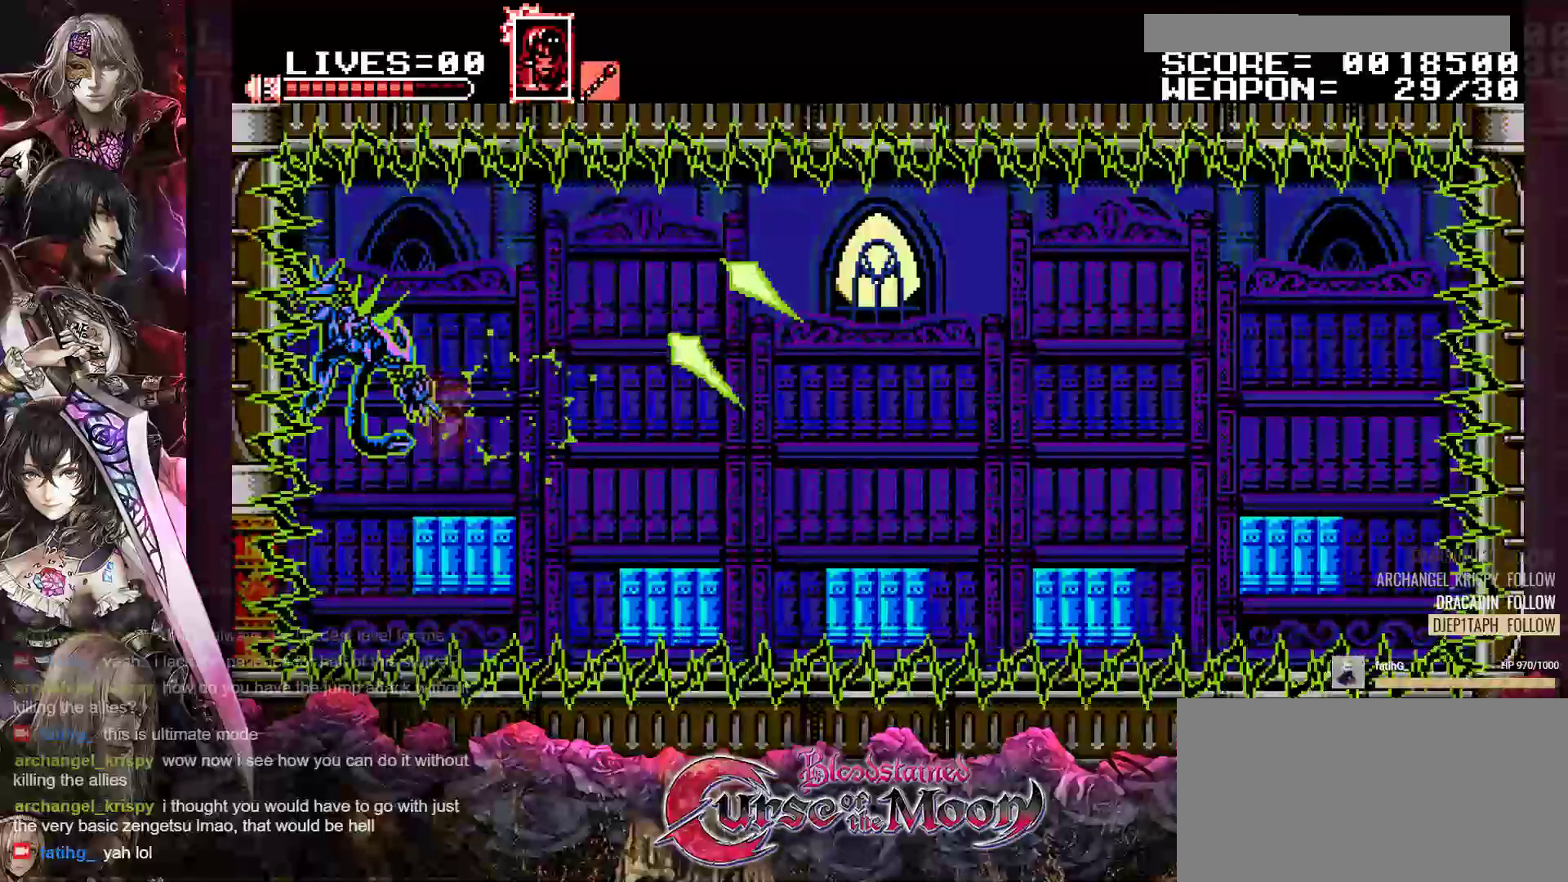
{"buttons": ["B", "DPAD_RIGHT"], "events": [[50, "B", "down"], [100, "Y", "down"], [200, "B", "up"], [217, "Y", "up"], [317, "DPAD_RIGHT", "down"], [450, "B", "down"]]}
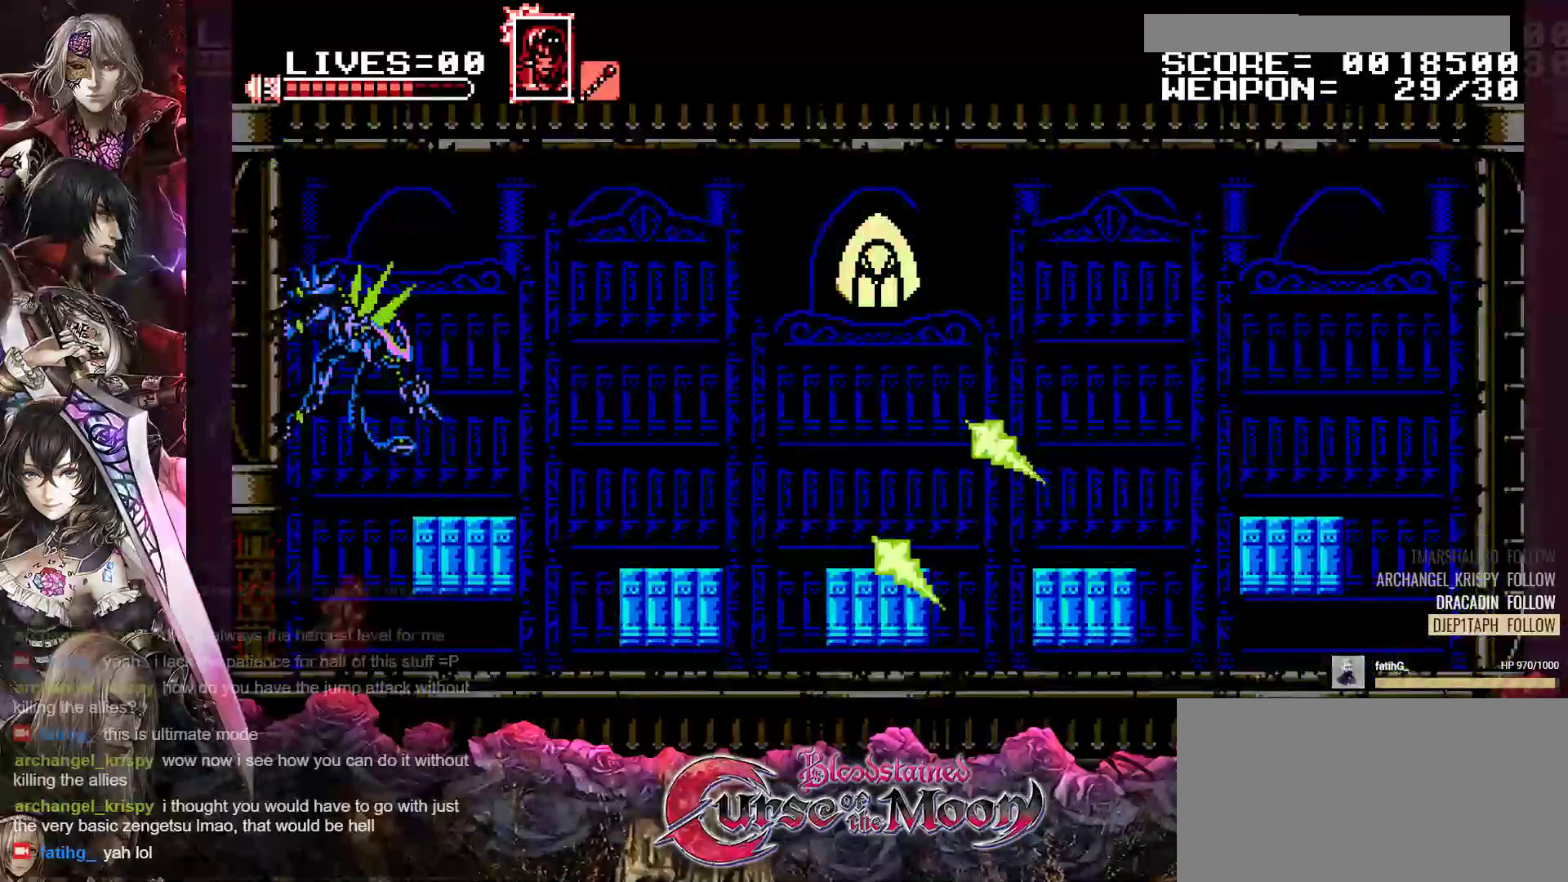
{"buttons": ["B", "DPAD_RIGHT"], "events": [[217, "B", "up"], [333, "B", "down"]]}
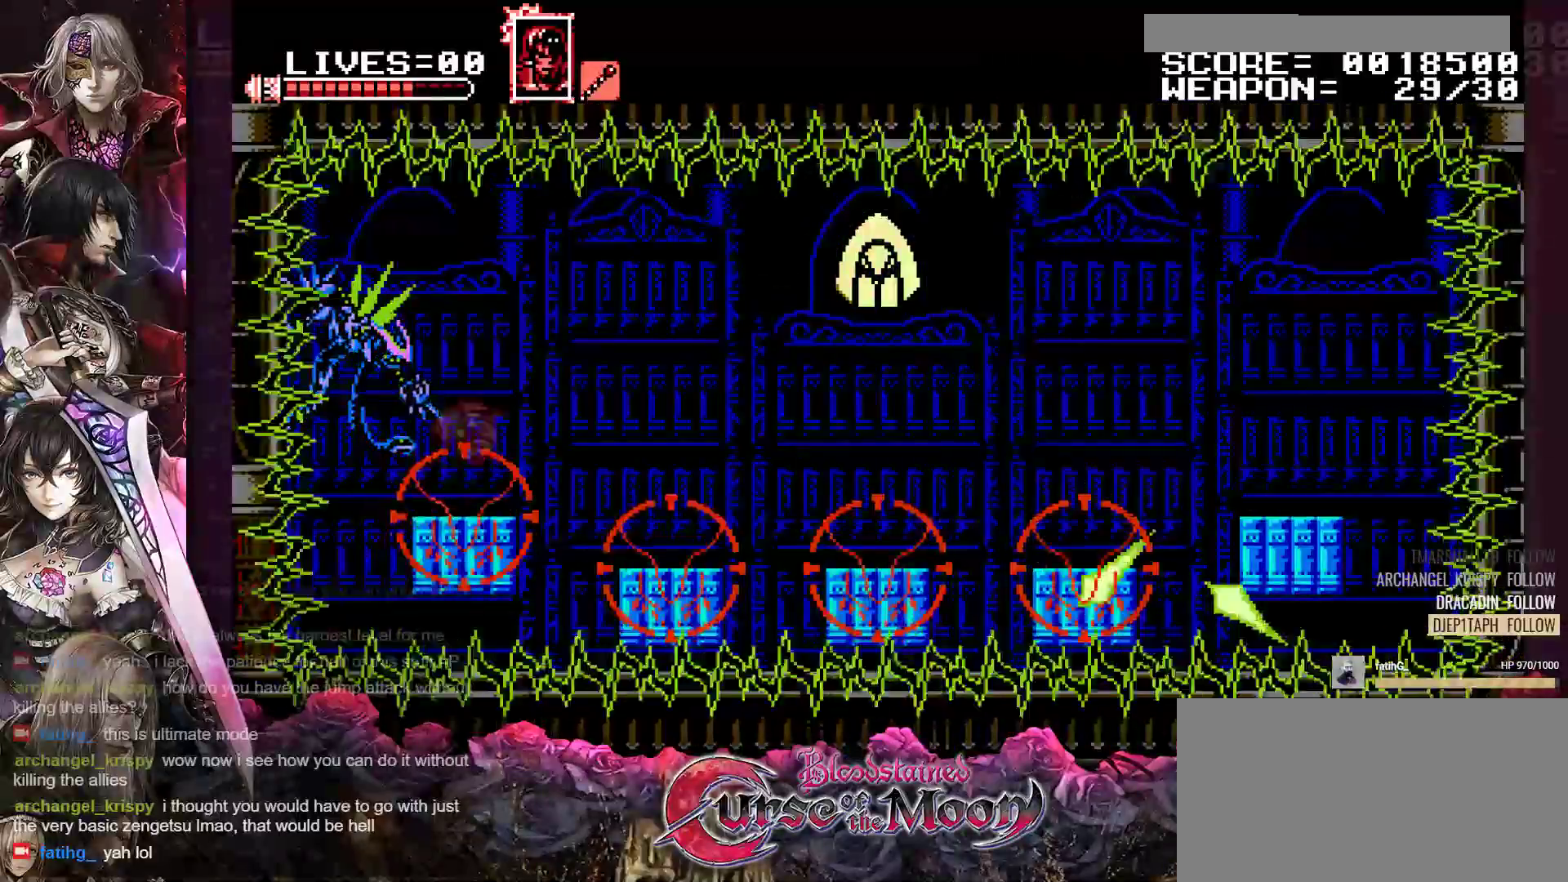
{"buttons": ["DPAD_RIGHT"], "events": [[33, "B", "up"]]}
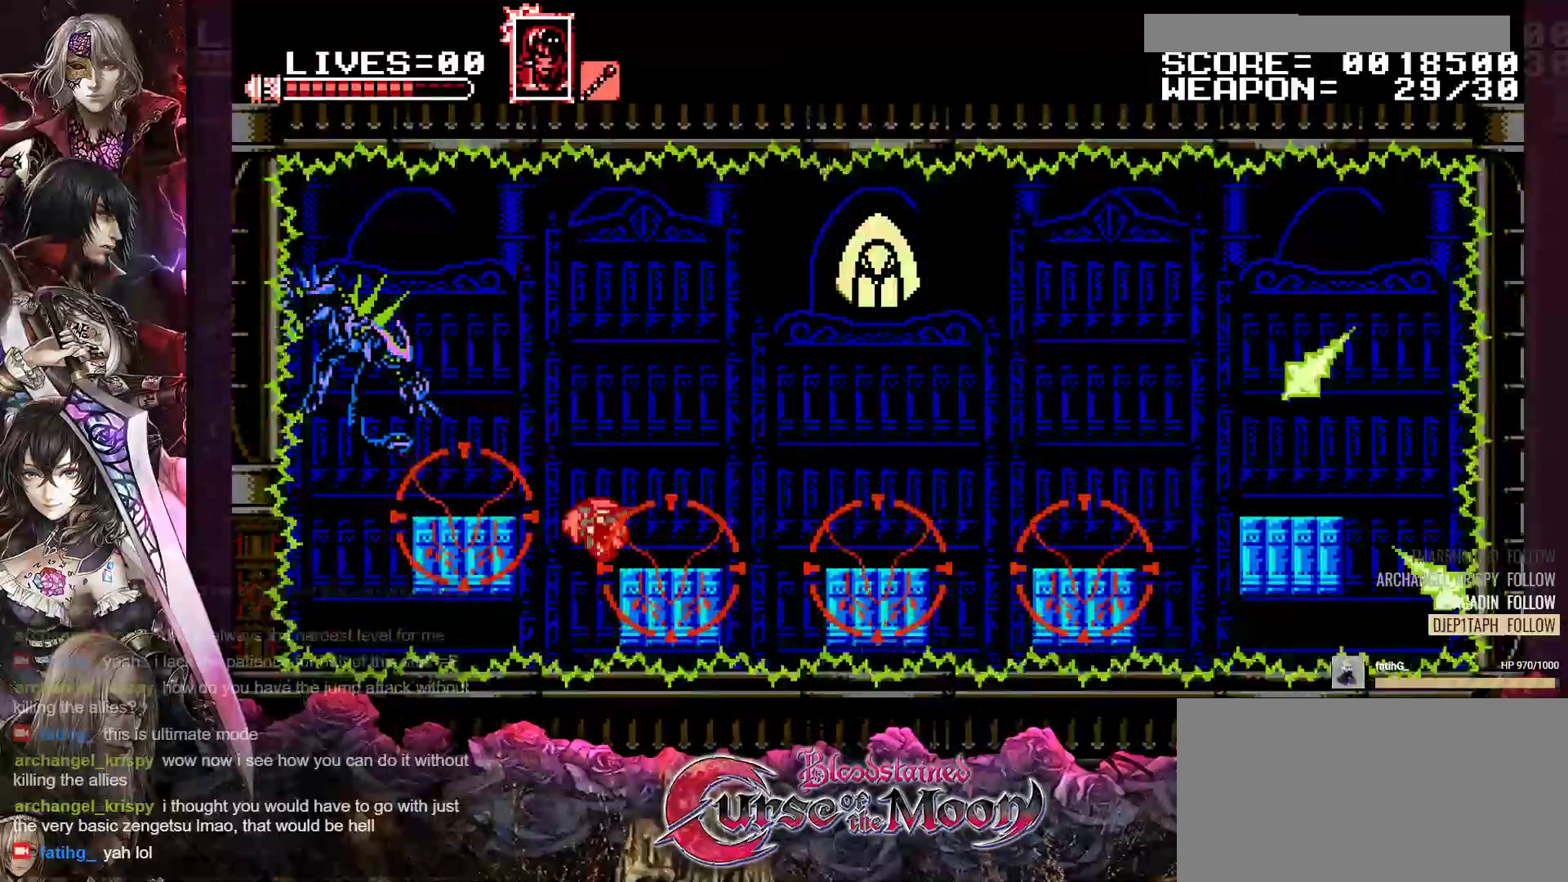
{"buttons": ["B", "R1", "DPAD_RIGHT"], "events": [[267, "R1", "down"], [383, "B", "down"]]}
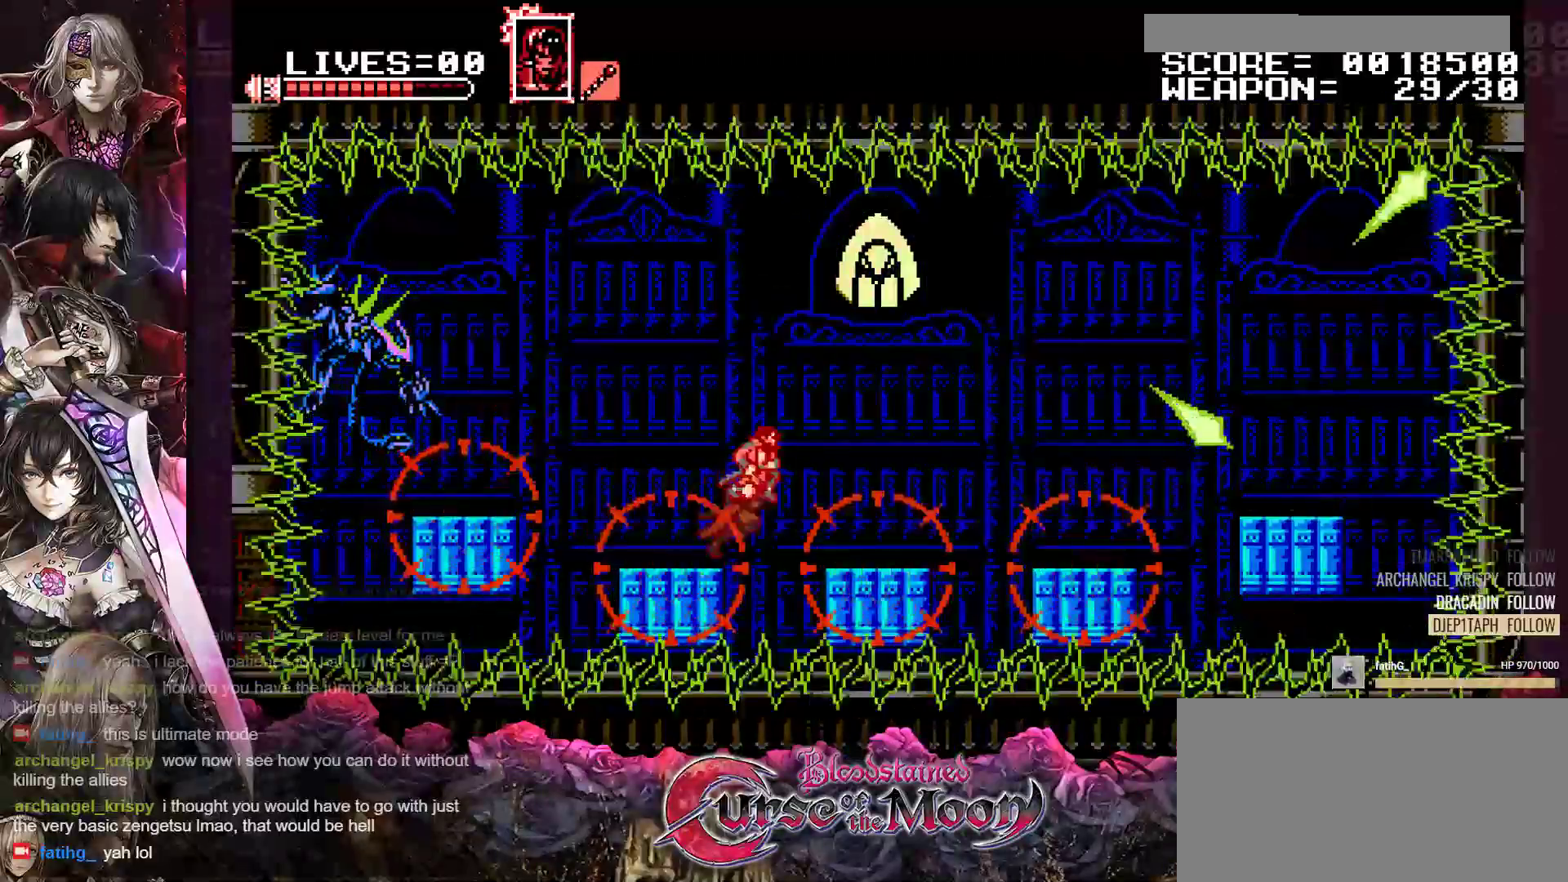
{"buttons": ["B", "R1", "DPAD_RIGHT"], "events": [[133, "B", "up"], [500, "B", "down"]]}
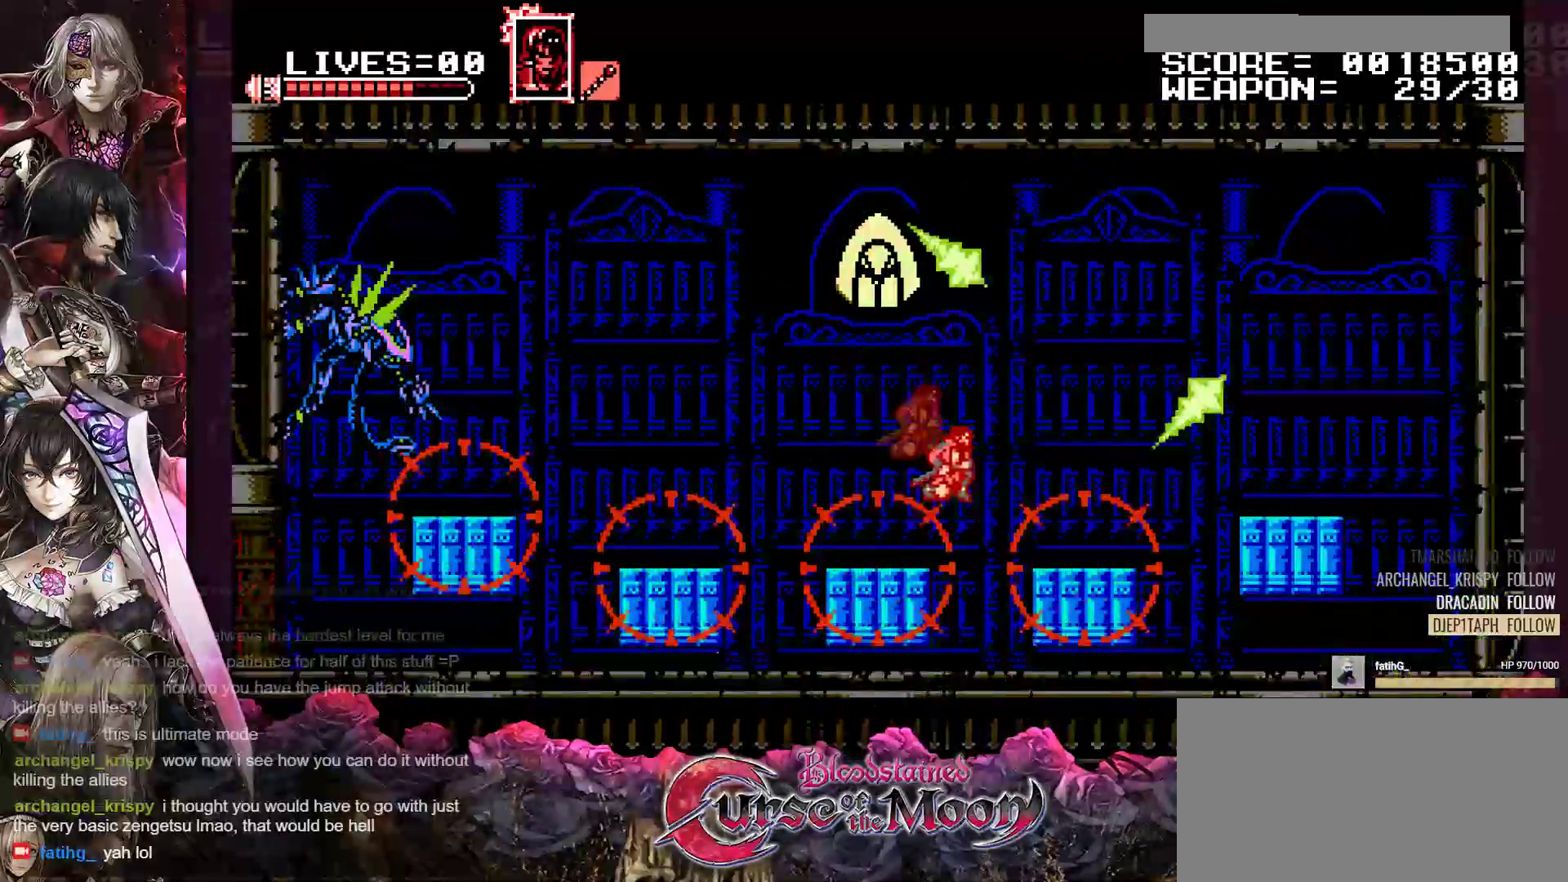
{"buttons": ["DPAD_RIGHT"], "events": [[300, "B", "up"], [500, "R1", "up"]]}
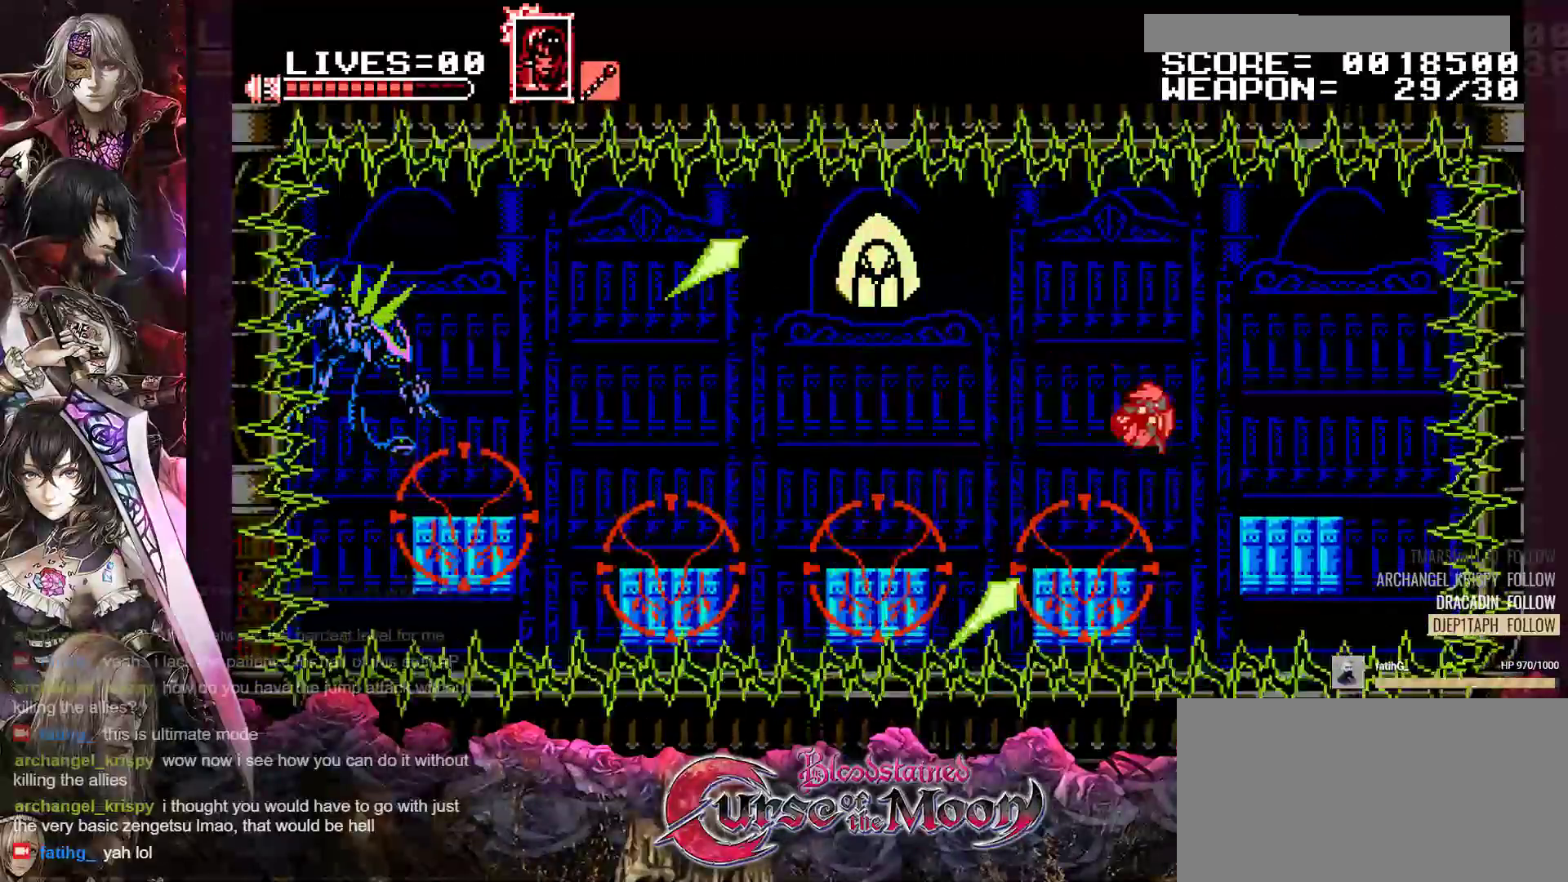
{"buttons": ["B"], "events": [[350, "DPAD_RIGHT", "up"], [383, "B", "down"]]}
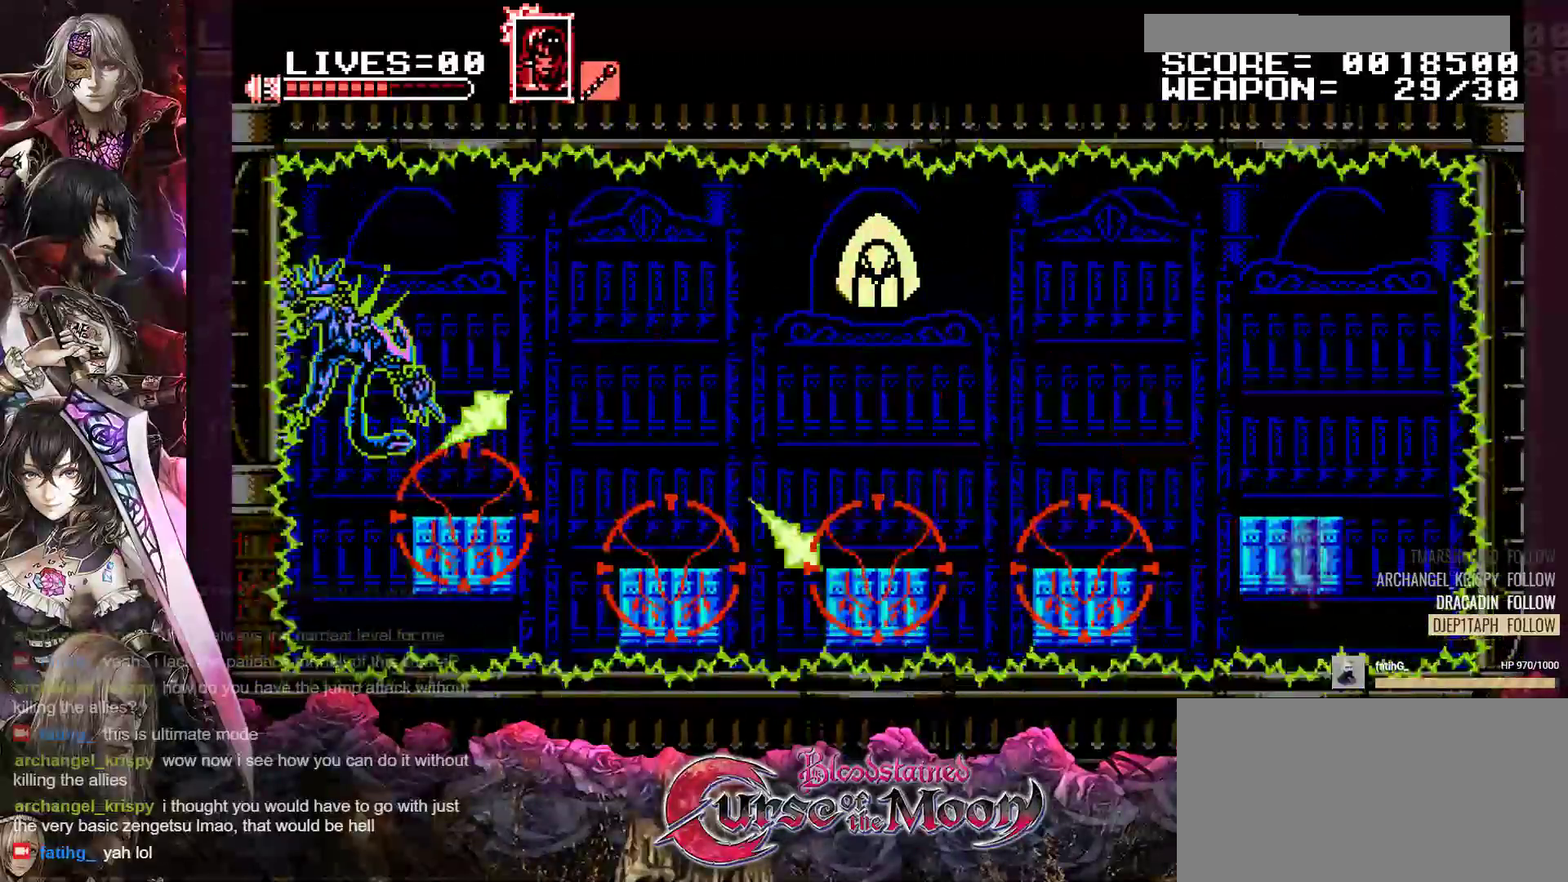
{"buttons": [], "events": [[83, "B", "up"], [233, "B", "down"], [483, "B", "up"]]}
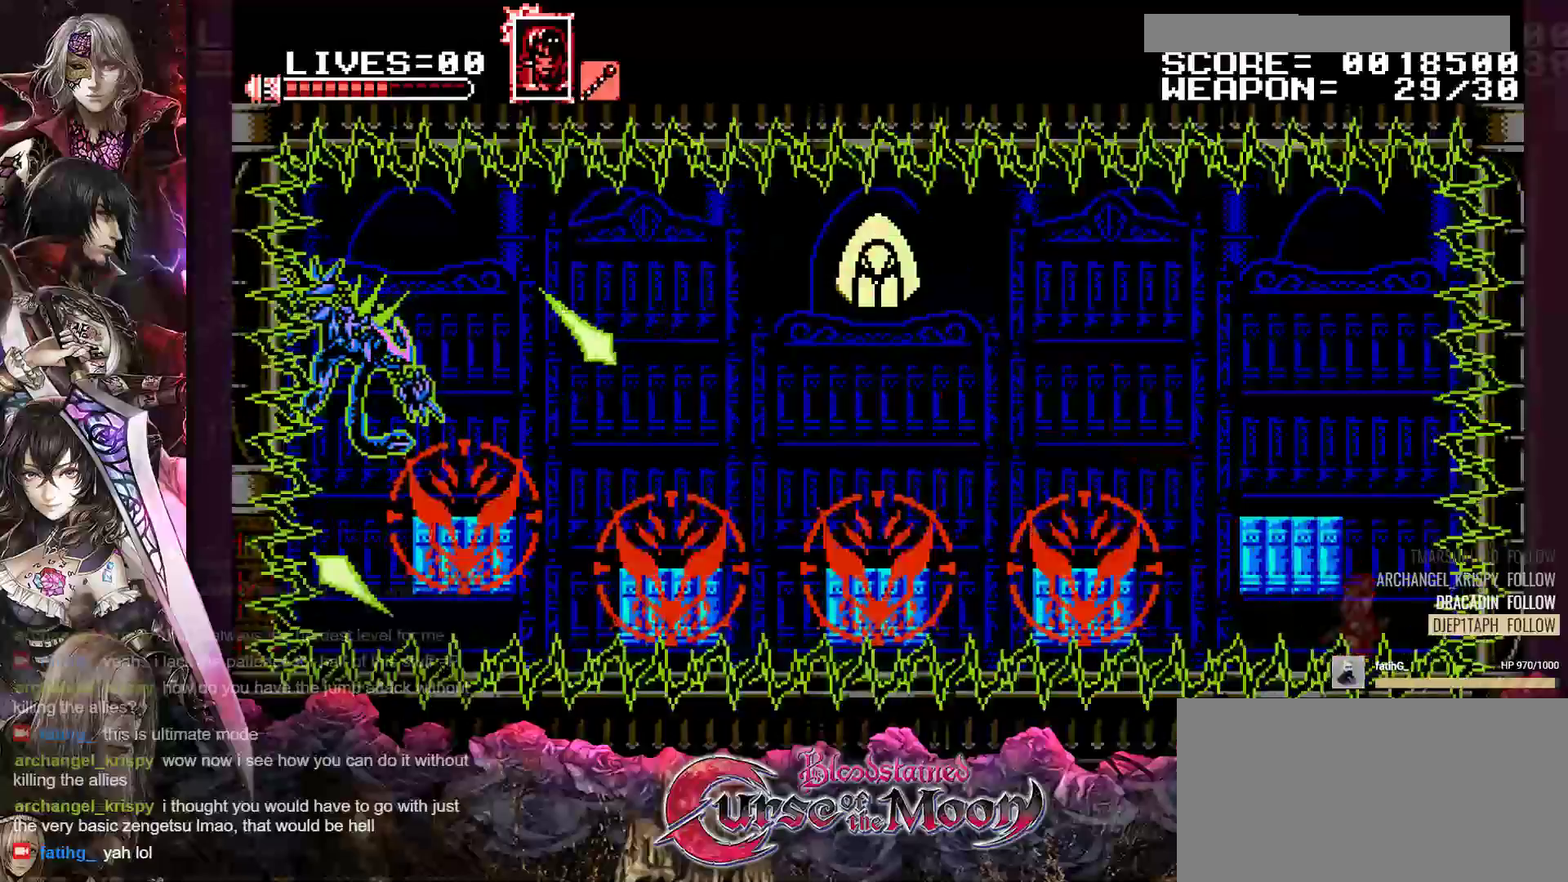
{"buttons": ["B", "DPAD_LEFT"], "events": [[33, "B", "down"], [217, "B", "up"], [350, "B", "down"], [500, "DPAD_LEFT", "down"]]}